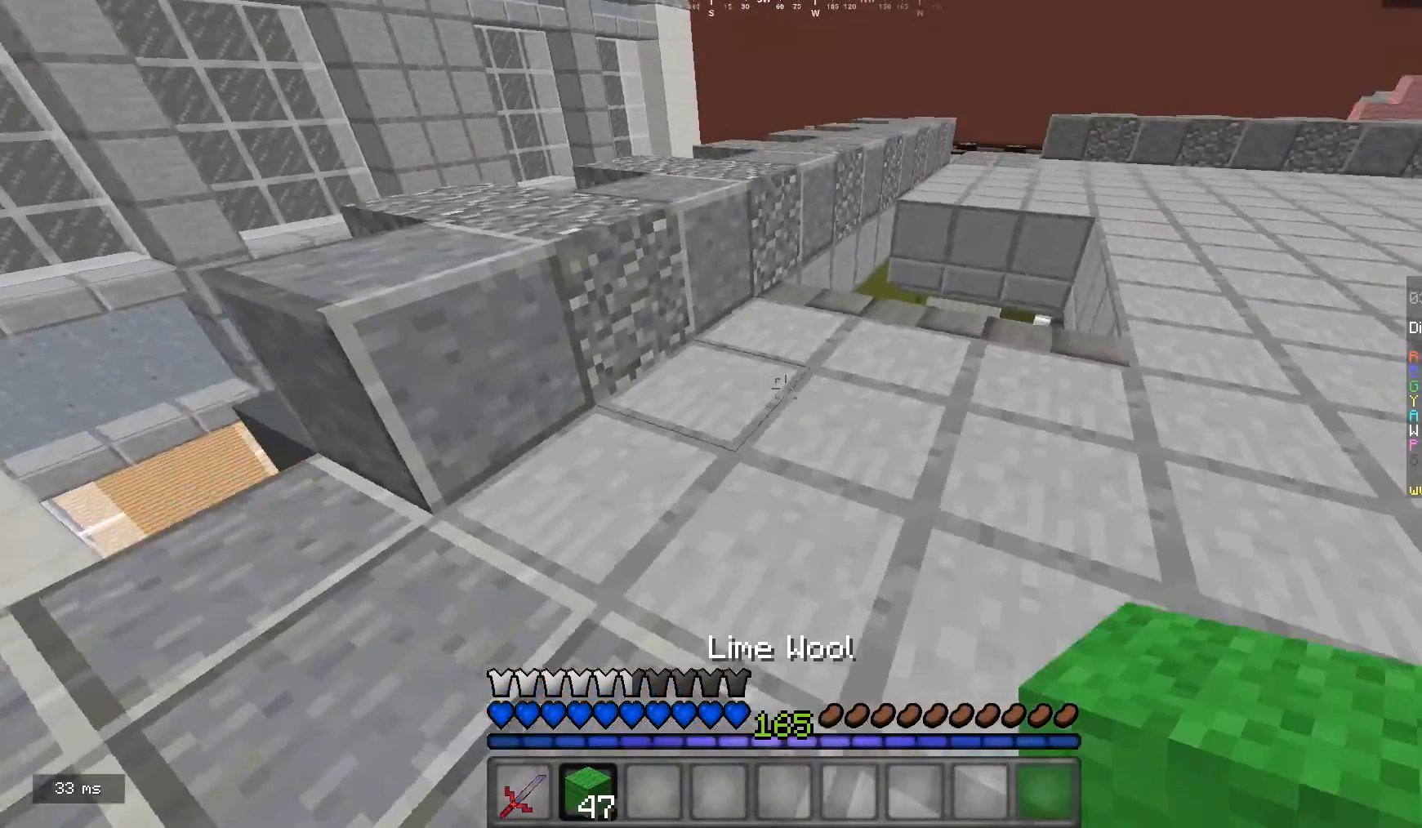
Gameplay with keyboard and mouse; each line is a JSON object with the keys and mouse buttons held at the frame after it. "events" lists presses ("down") and releases ("up") of "a", "d", "s", "w", "mouse_left" and "mouse_right" between this image and that frame as [ms after this image, input, new state], when the widget could be followed in between. "mouse_left", "mouse_right" = the "left", "right" buttons of the "mouse" list. No other keys are recorded. Fast repeated clicks can show as one long hold. Mouse movement is not recorded.
{"keys": [], "mouse": [], "events": [[267, "s", "down"], [400, "s", "up"]]}
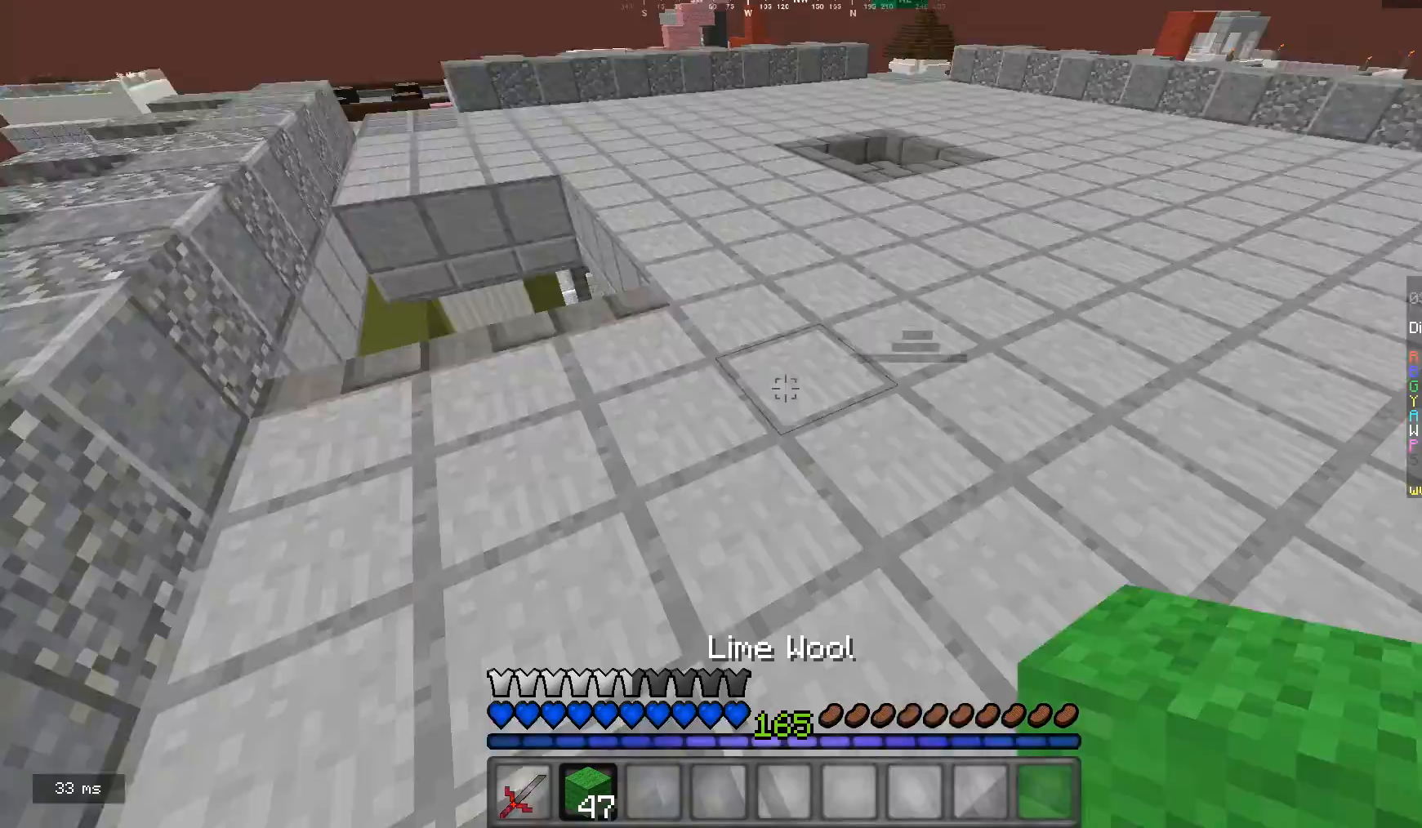
{"keys": [], "mouse": [], "events": []}
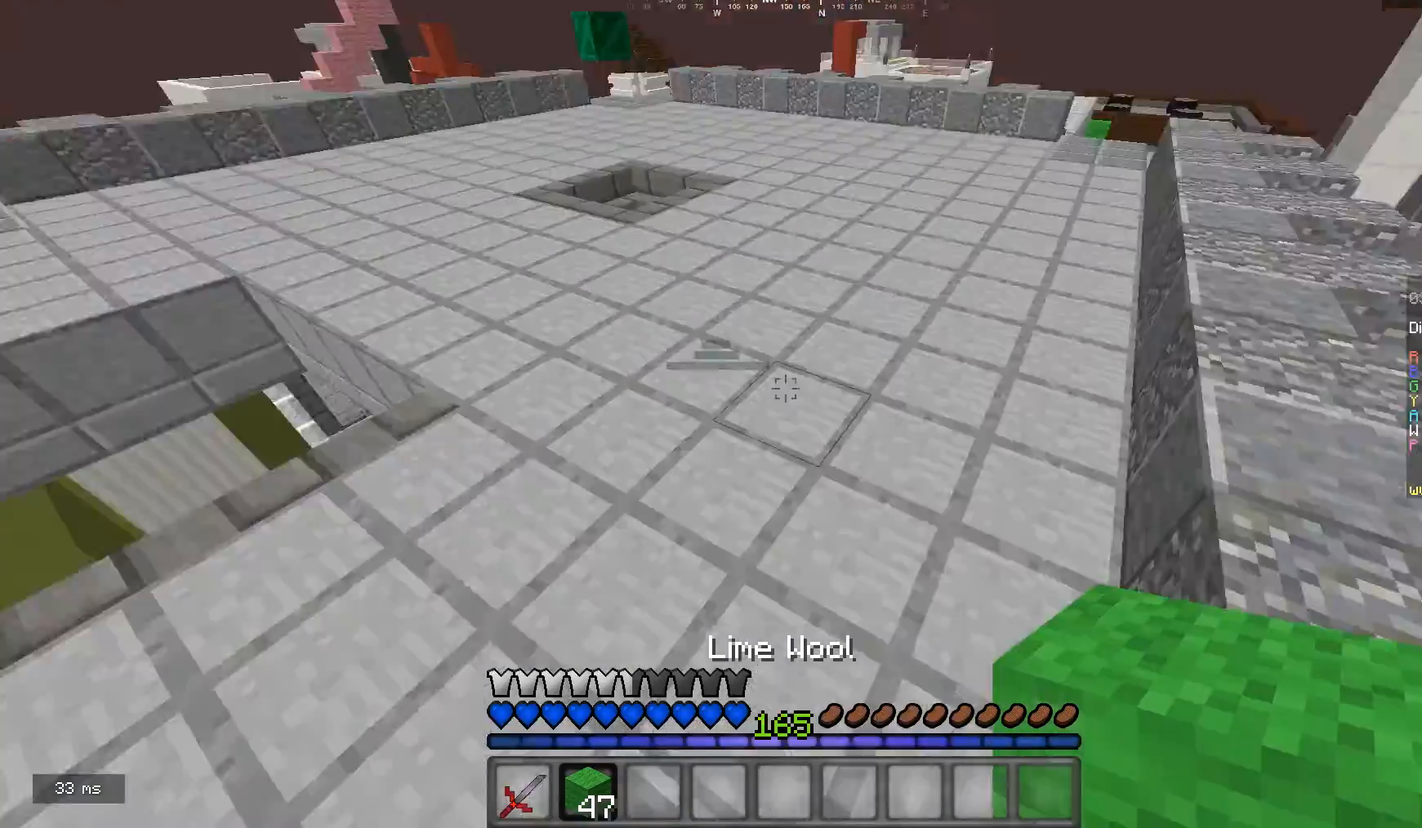
{"keys": ["d"], "mouse": [], "events": [[133, "s", "down"], [267, "d", "down"], [400, "s", "up"]]}
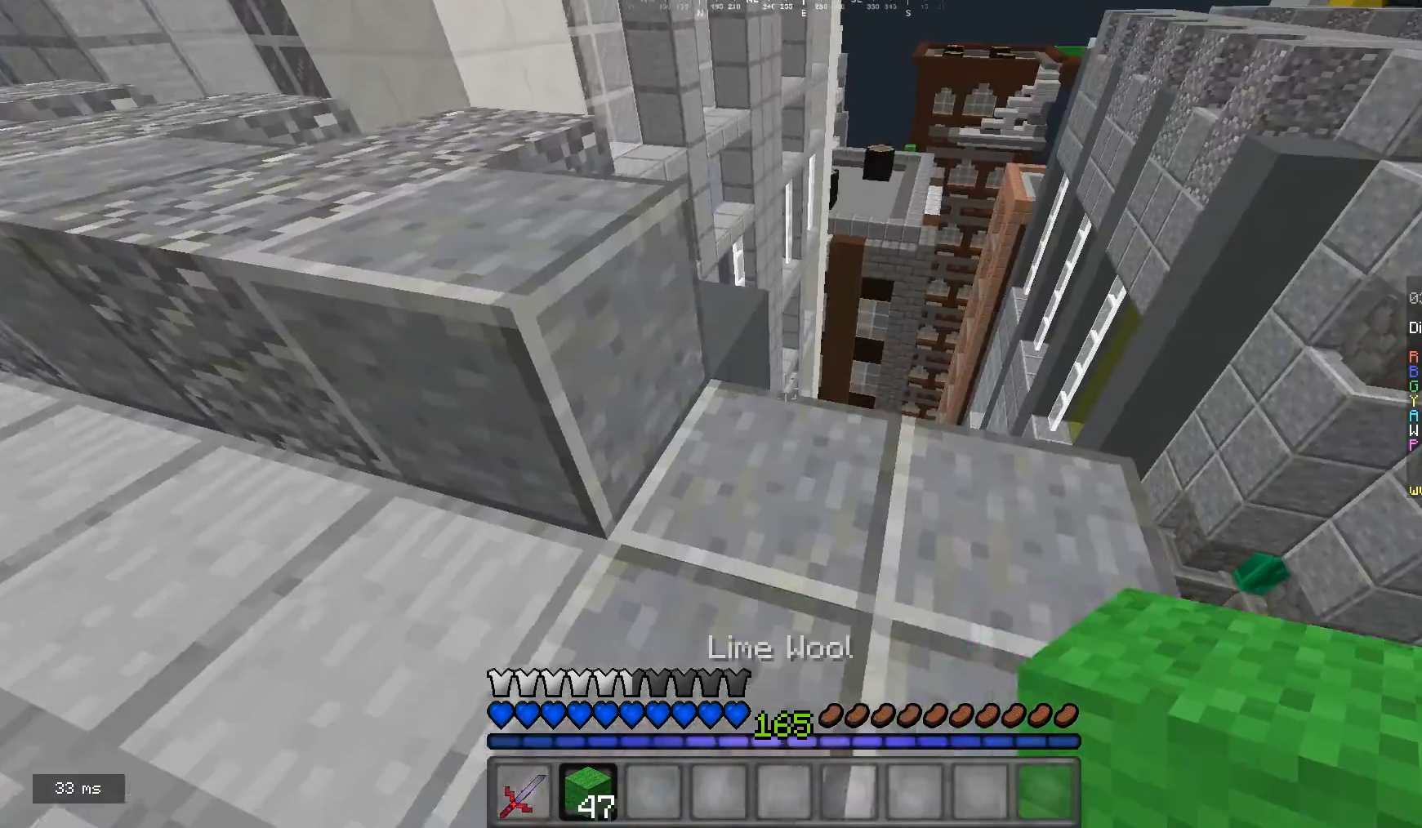
{"keys": ["d", "w"], "mouse": [], "events": [[33, "w", "down"]]}
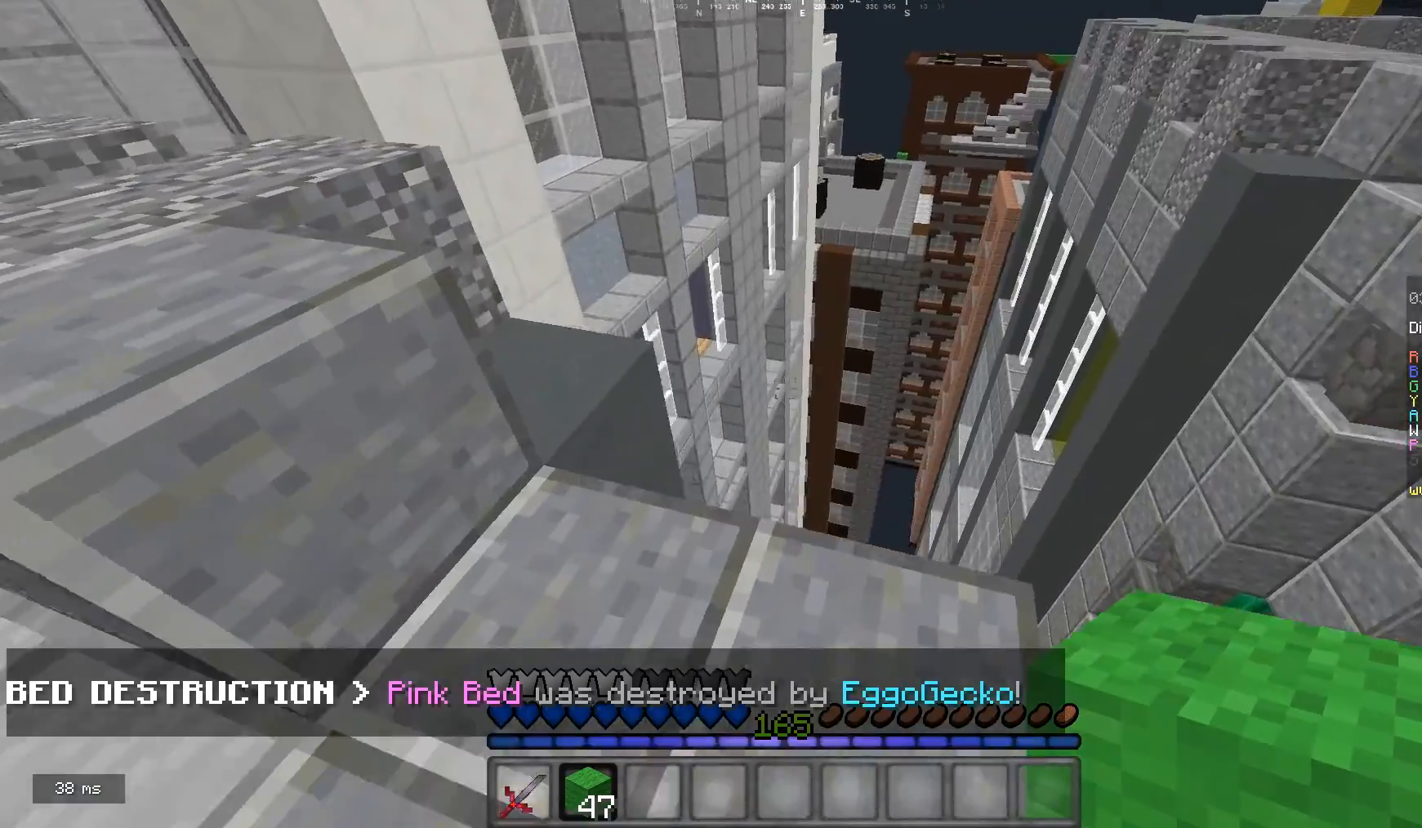
{"keys": ["d", "s"], "mouse": [], "events": [[133, "w", "up"], [333, "s", "down"]]}
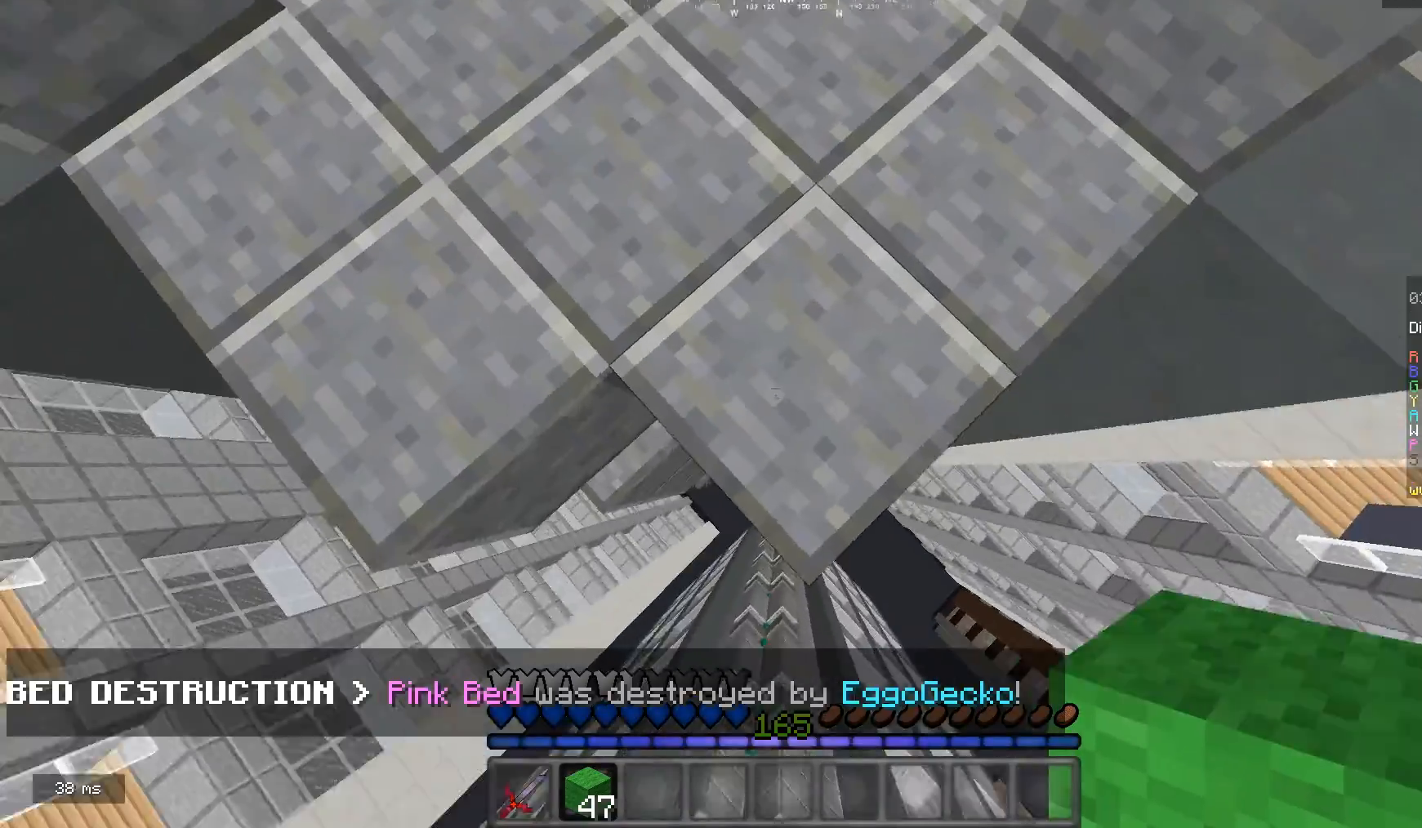
{"keys": ["s"], "mouse": [], "events": [[133, "a", "down"], [233, "d", "up"], [333, "a", "up"]]}
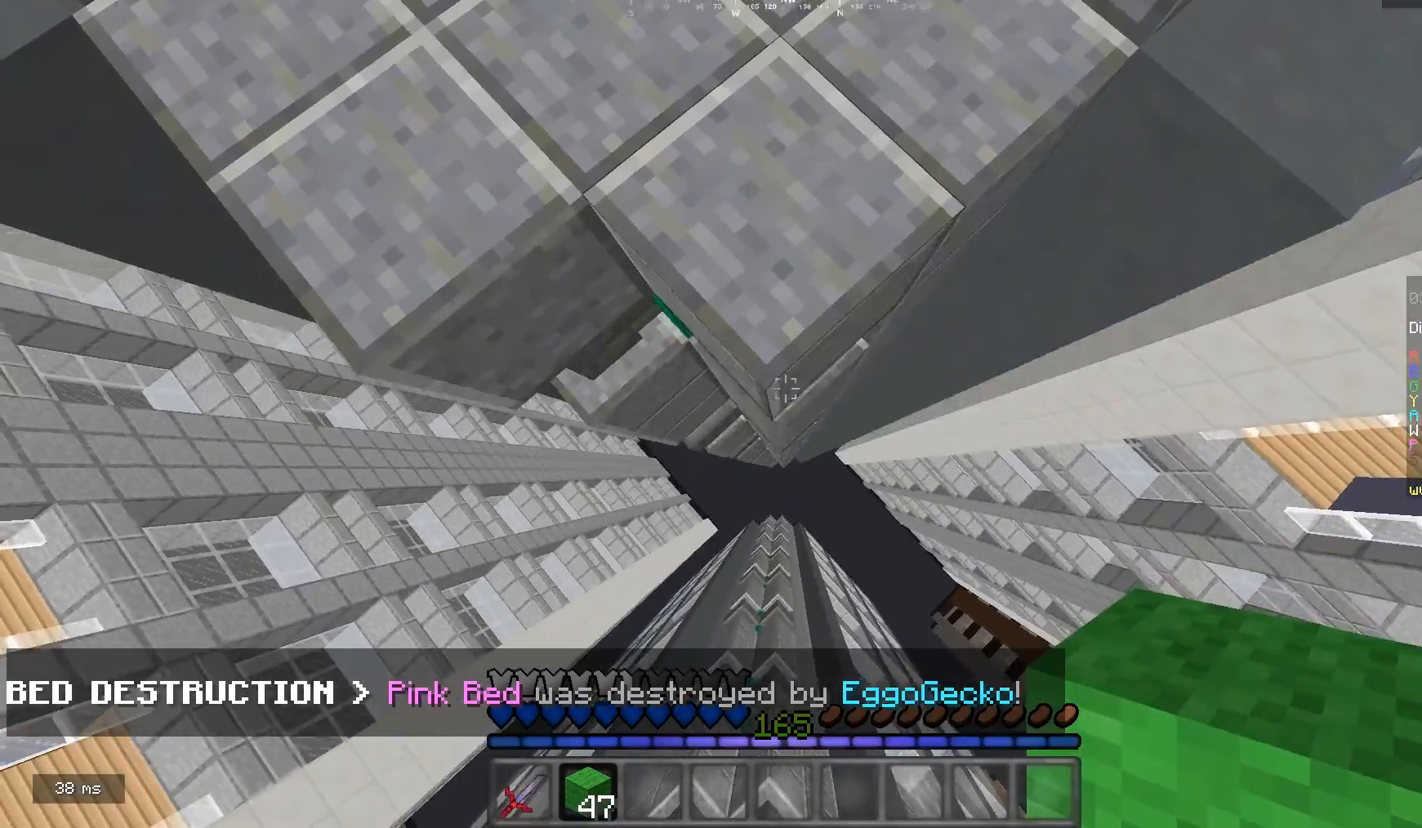
{"keys": ["s"], "mouse": [], "events": [[67, "d", "down"], [133, "d", "up"], [167, "mouse_right", "down"], [300, "mouse_right", "up"], [433, "mouse_right", "down"], [500, "mouse_right", "up"]]}
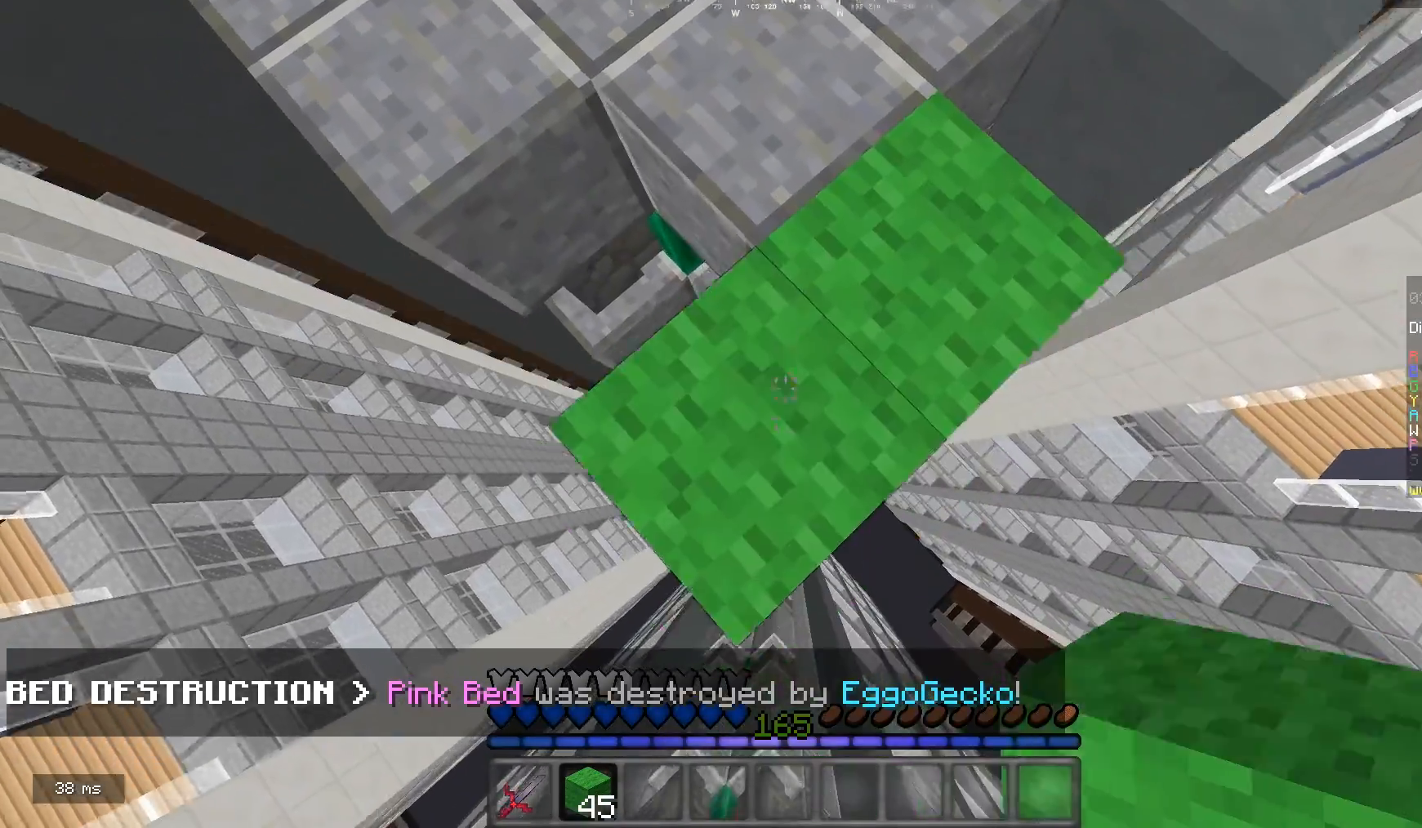
{"keys": ["s"], "mouse": ["right"], "events": [[333, "mouse_right", "down"]]}
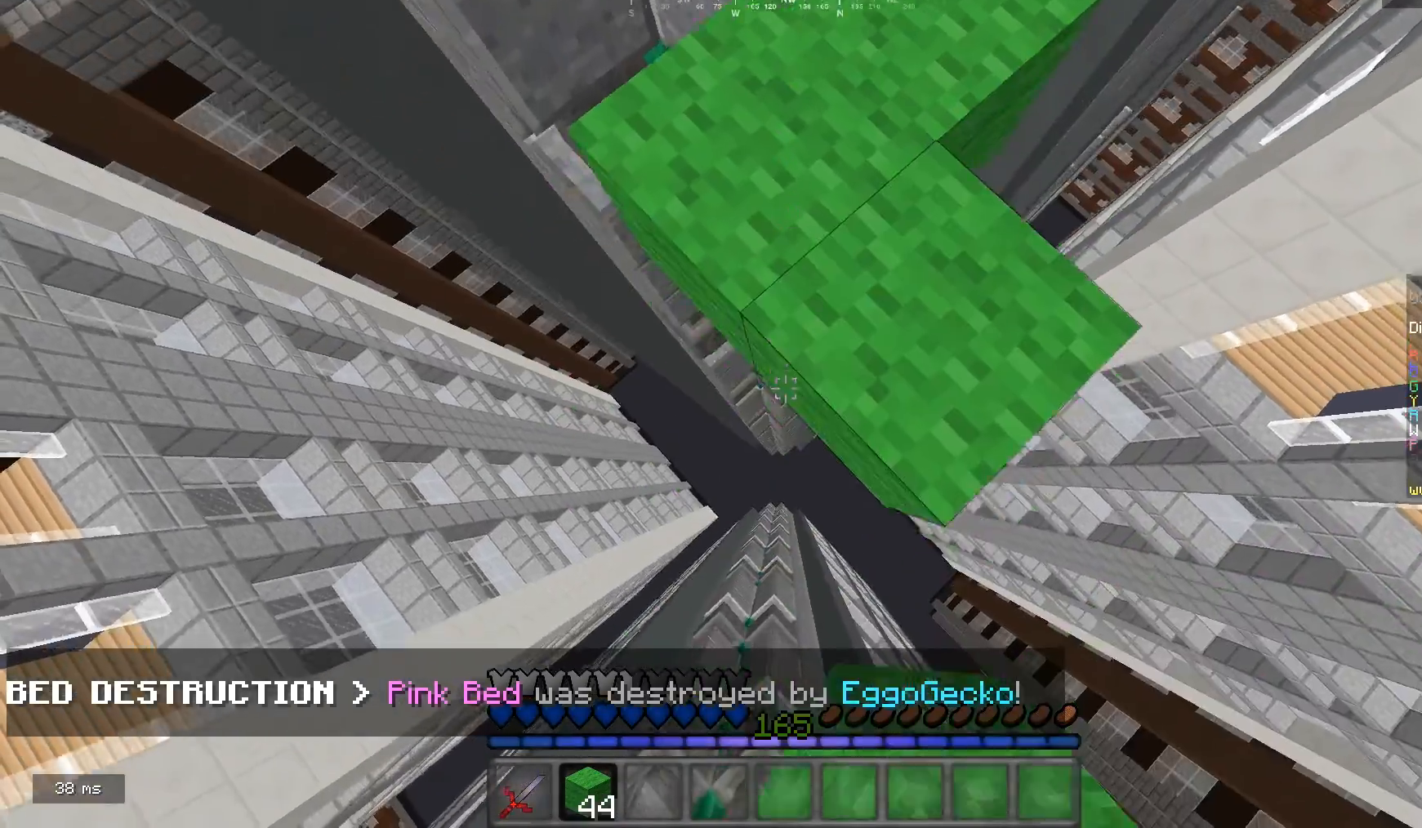
{"keys": ["w"], "mouse": [], "events": [[67, "d", "down"], [100, "mouse_right", "up"], [133, "s", "up"], [333, "d", "up"], [433, "w", "down"]]}
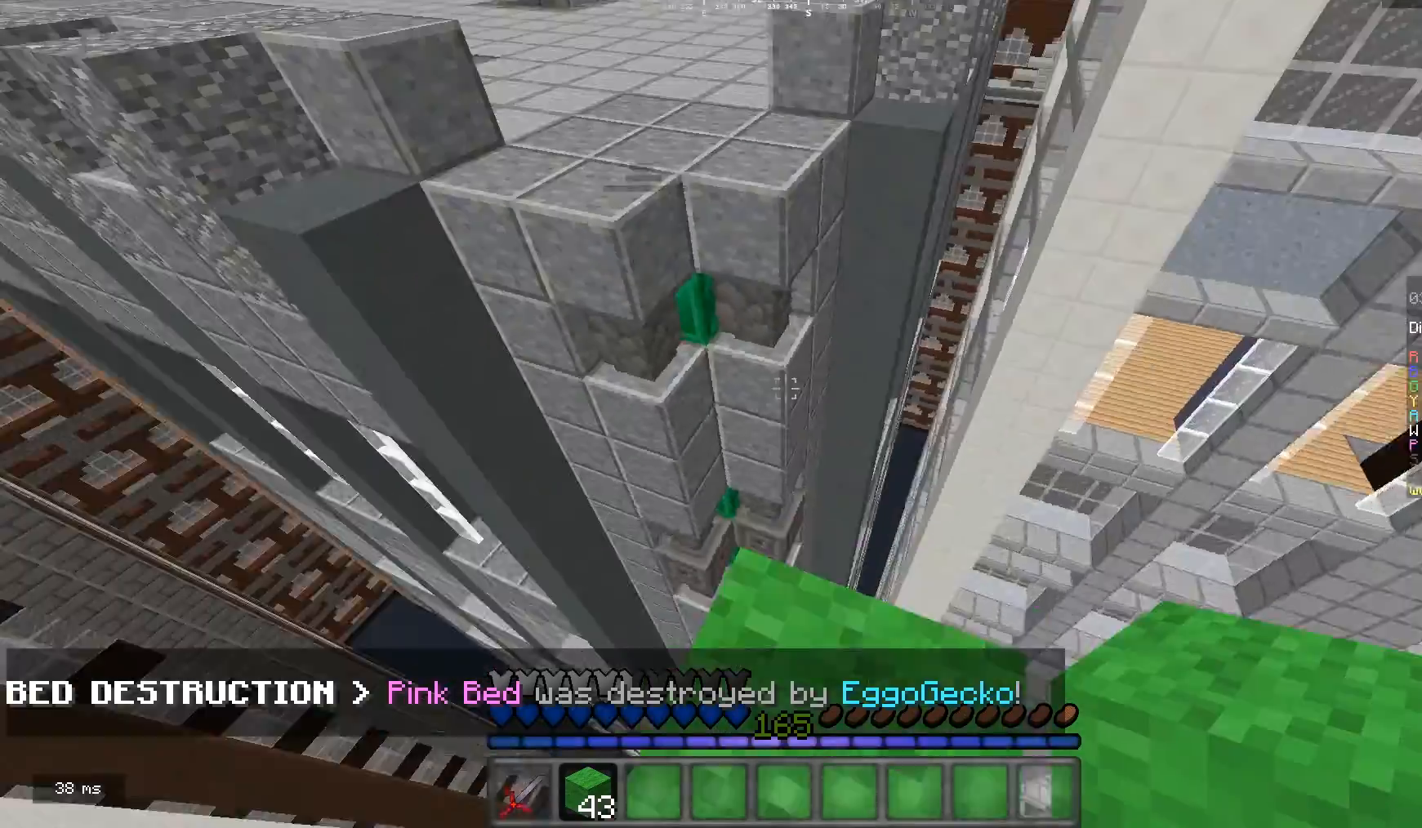
{"keys": ["d", "w"], "mouse": [], "events": [[367, "d", "down"]]}
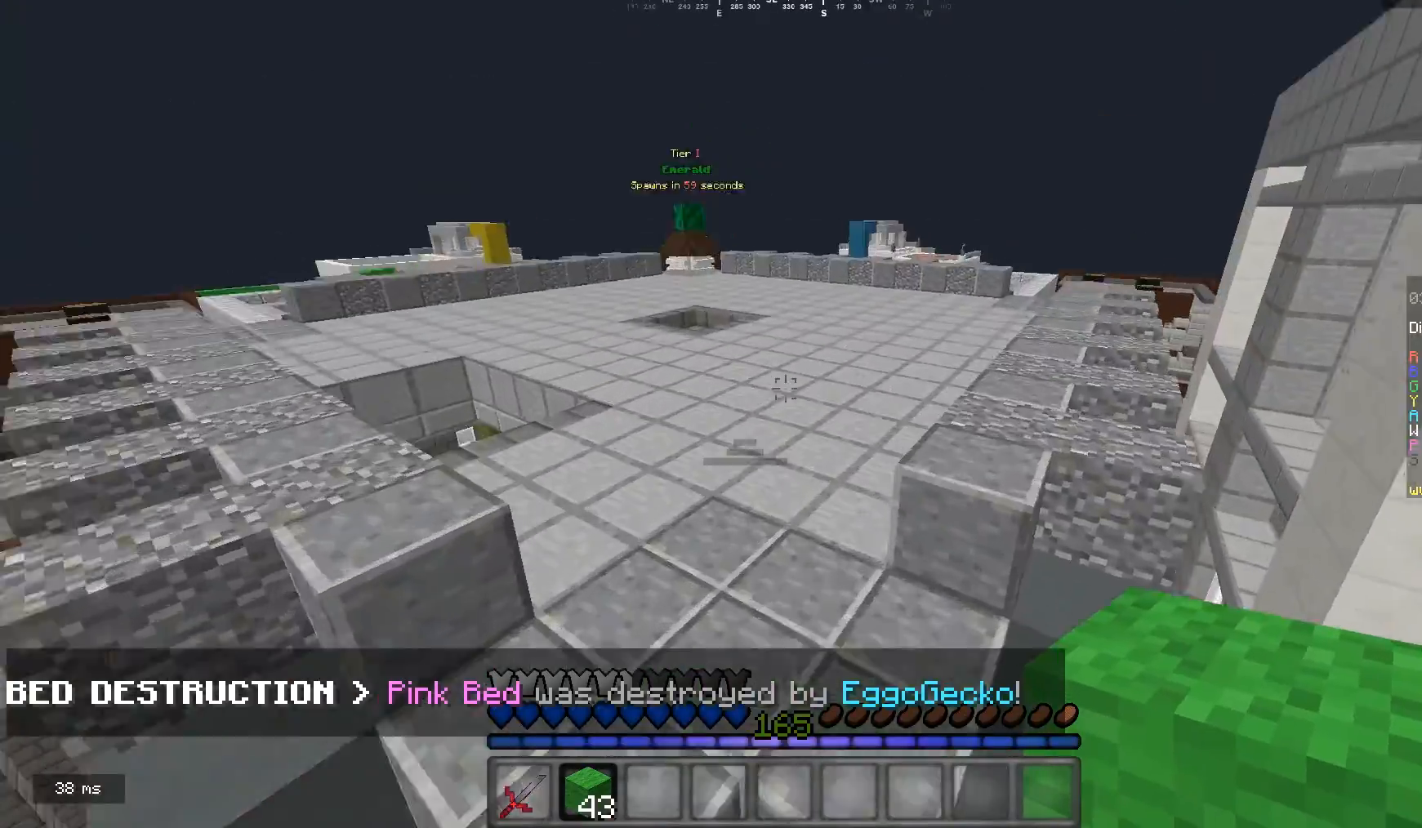
{"keys": ["w"], "mouse": [], "events": [[100, "d", "up"], [267, "a", "down"], [467, "a", "up"]]}
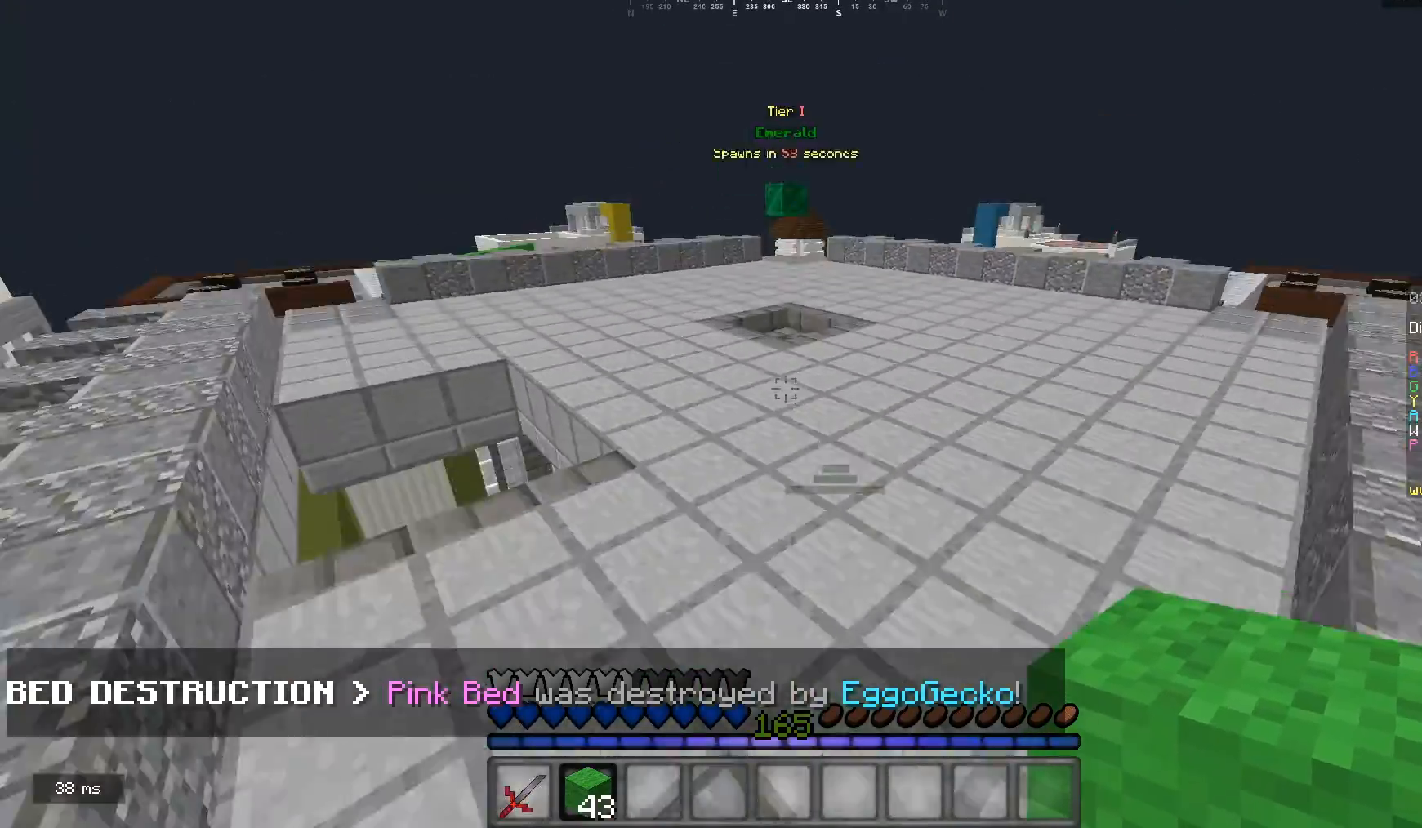
{"keys": ["w"], "mouse": [], "events": []}
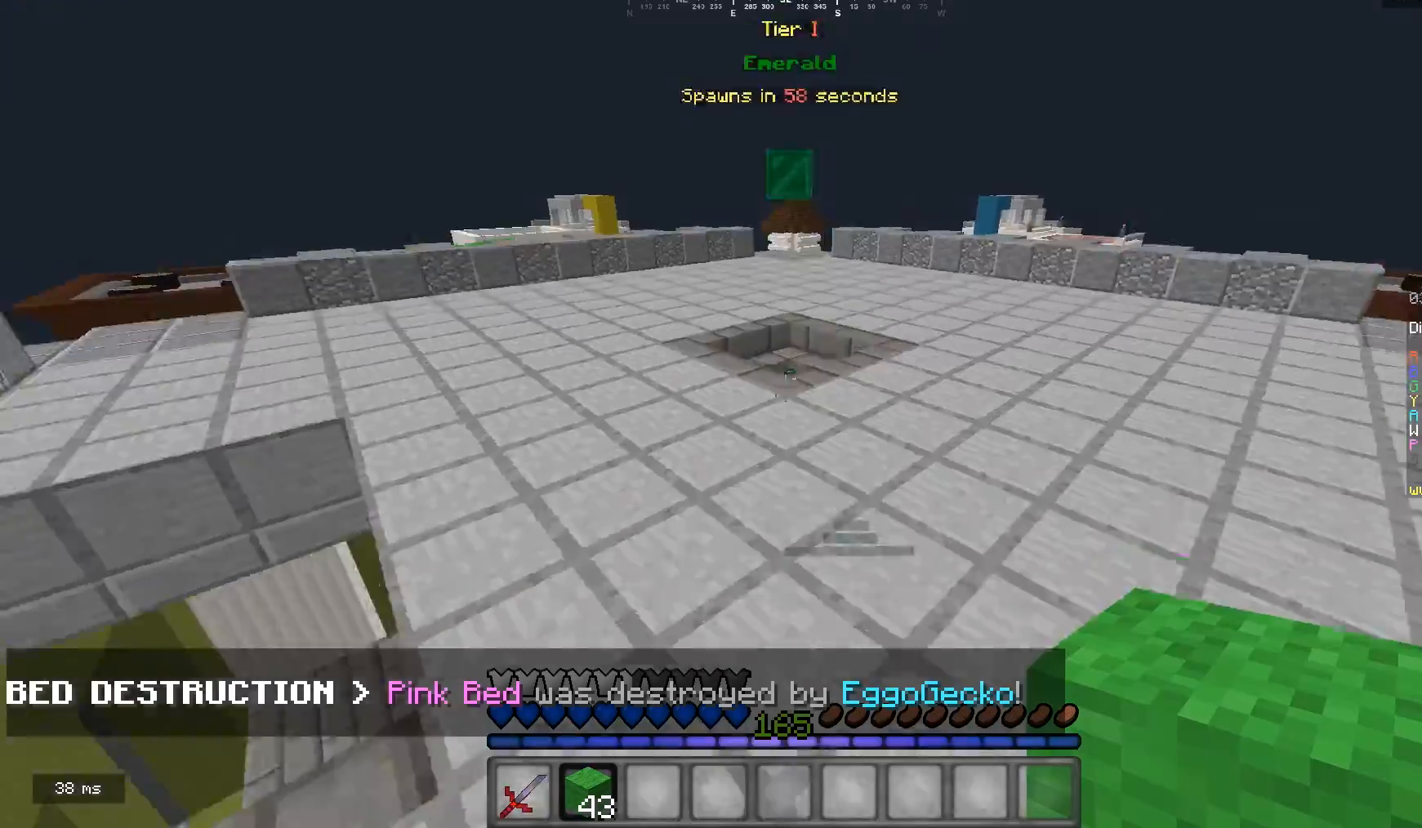
{"keys": ["w"], "mouse": [], "events": []}
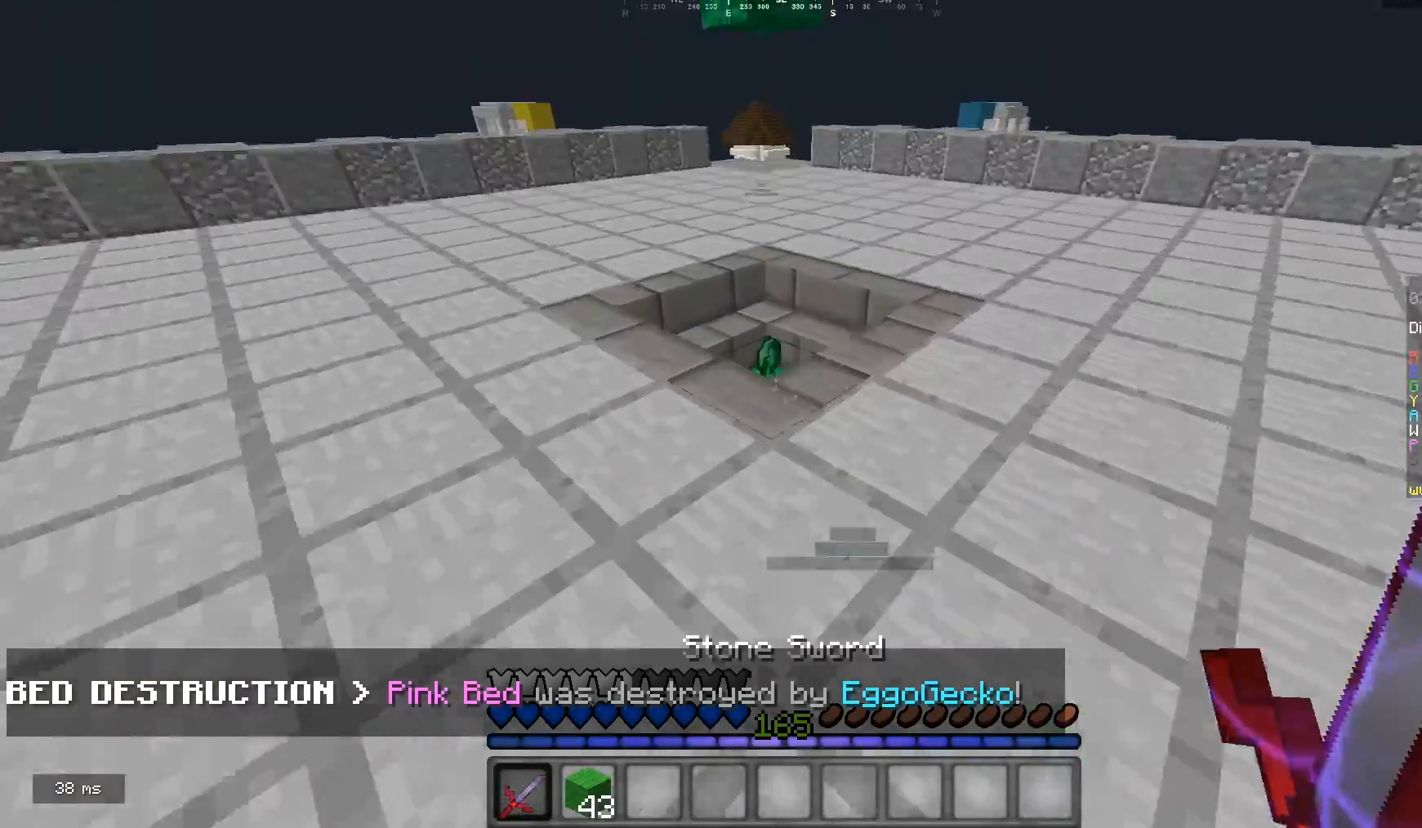
{"keys": ["d", "w"], "mouse": [], "events": [[233, "d", "down"]]}
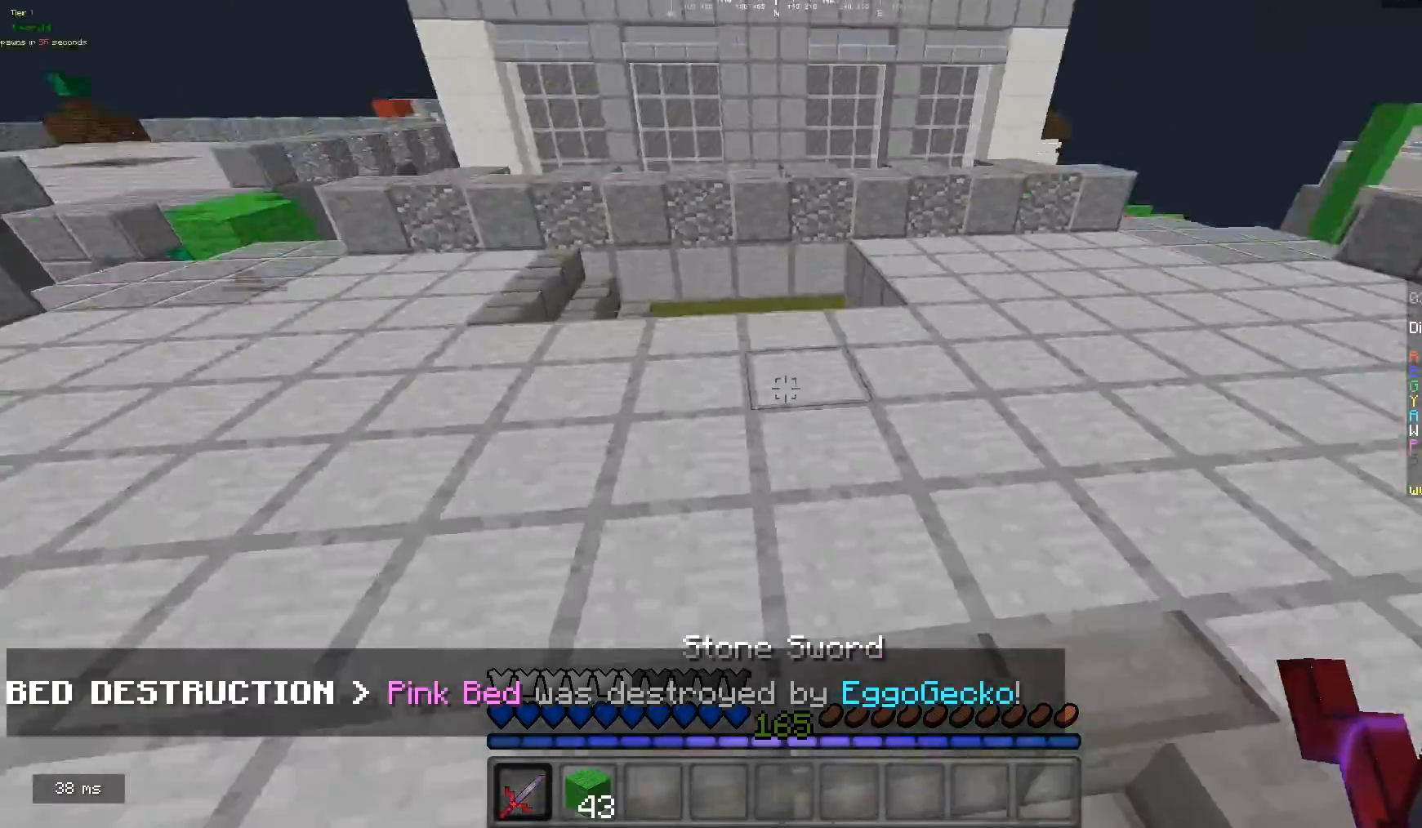
{"keys": ["d", "w"], "mouse": [], "events": []}
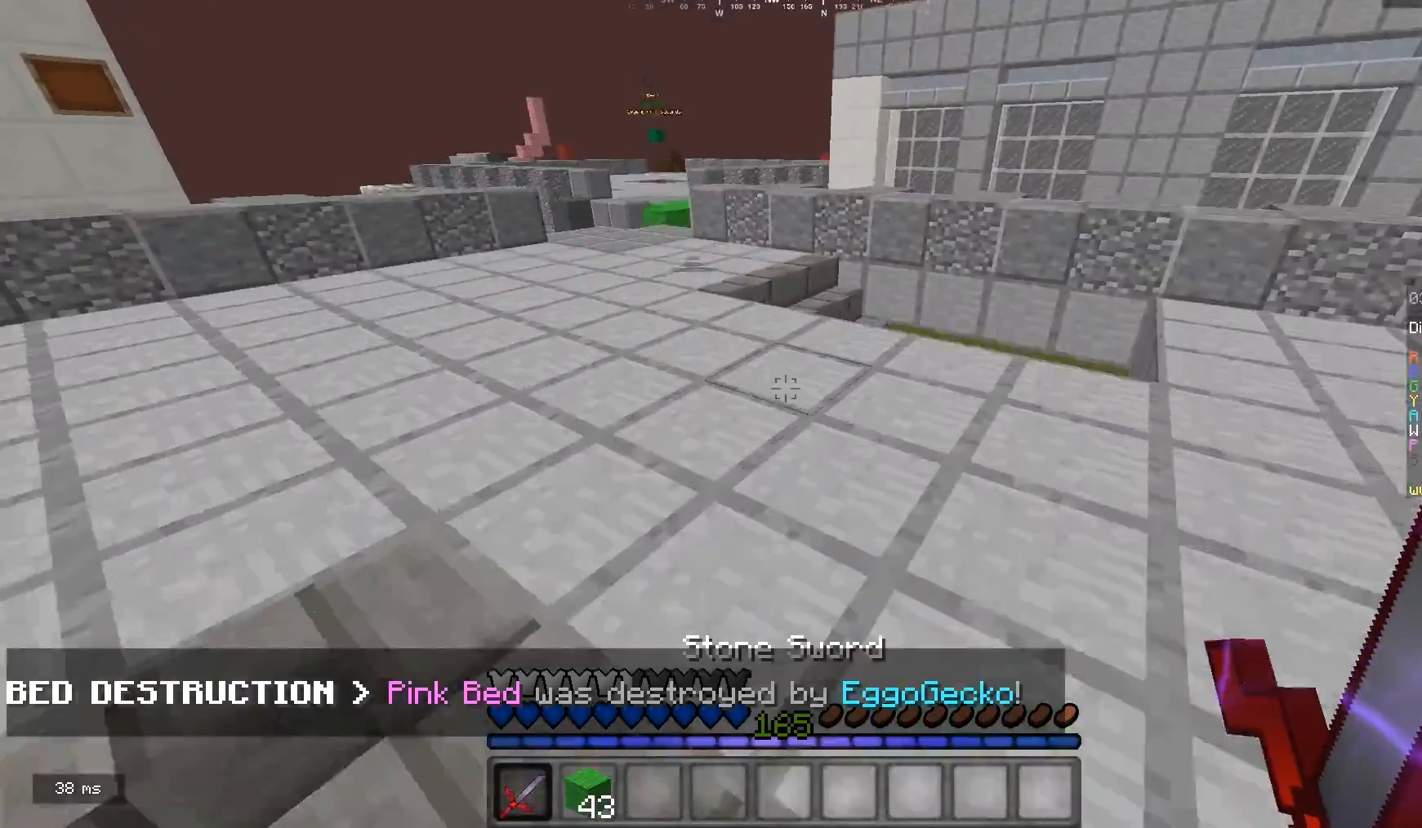
{"keys": ["w"], "mouse": [], "events": [[100, "d", "up"]]}
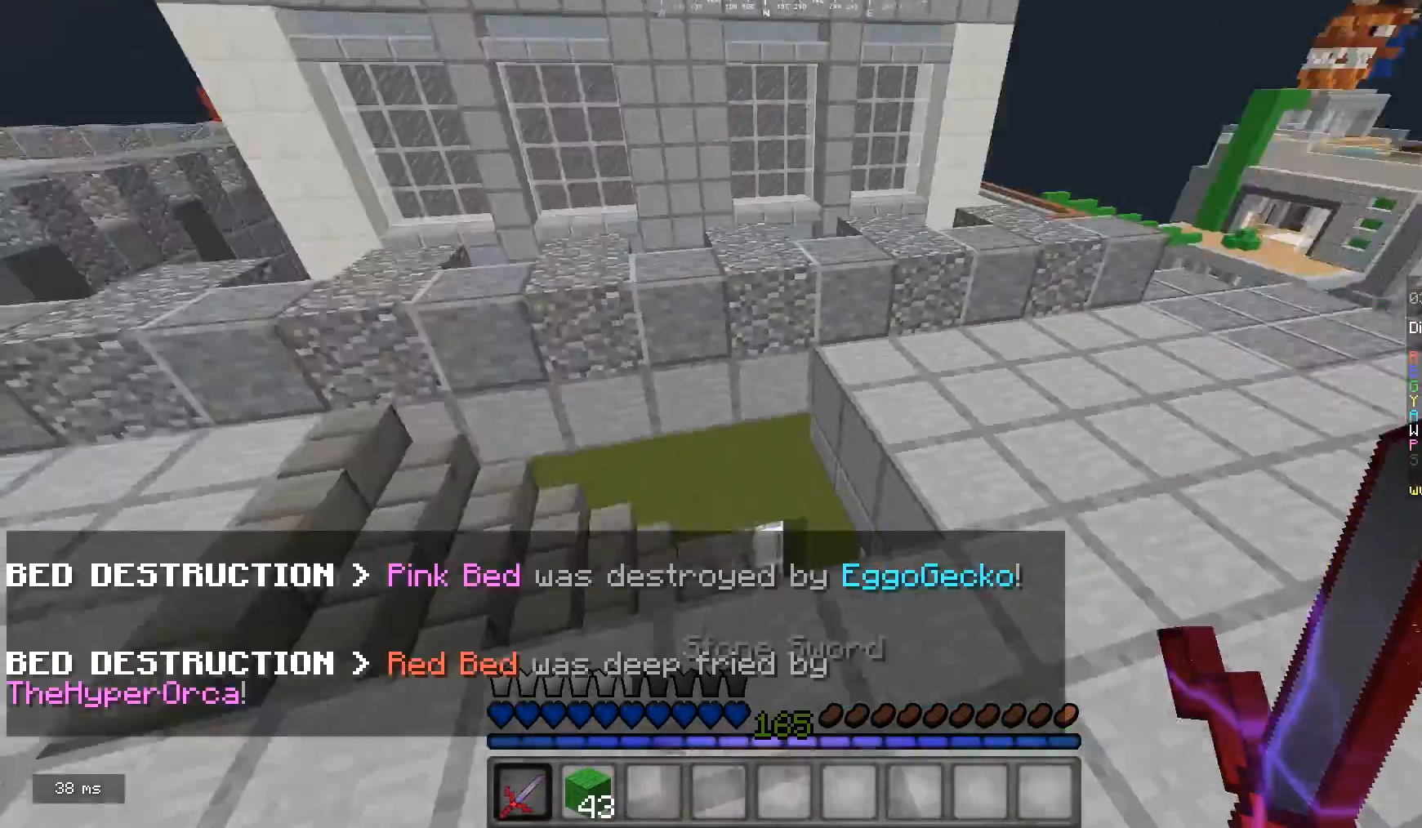
{"keys": ["w"], "mouse": [], "events": [[133, "a", "down"], [300, "a", "up"]]}
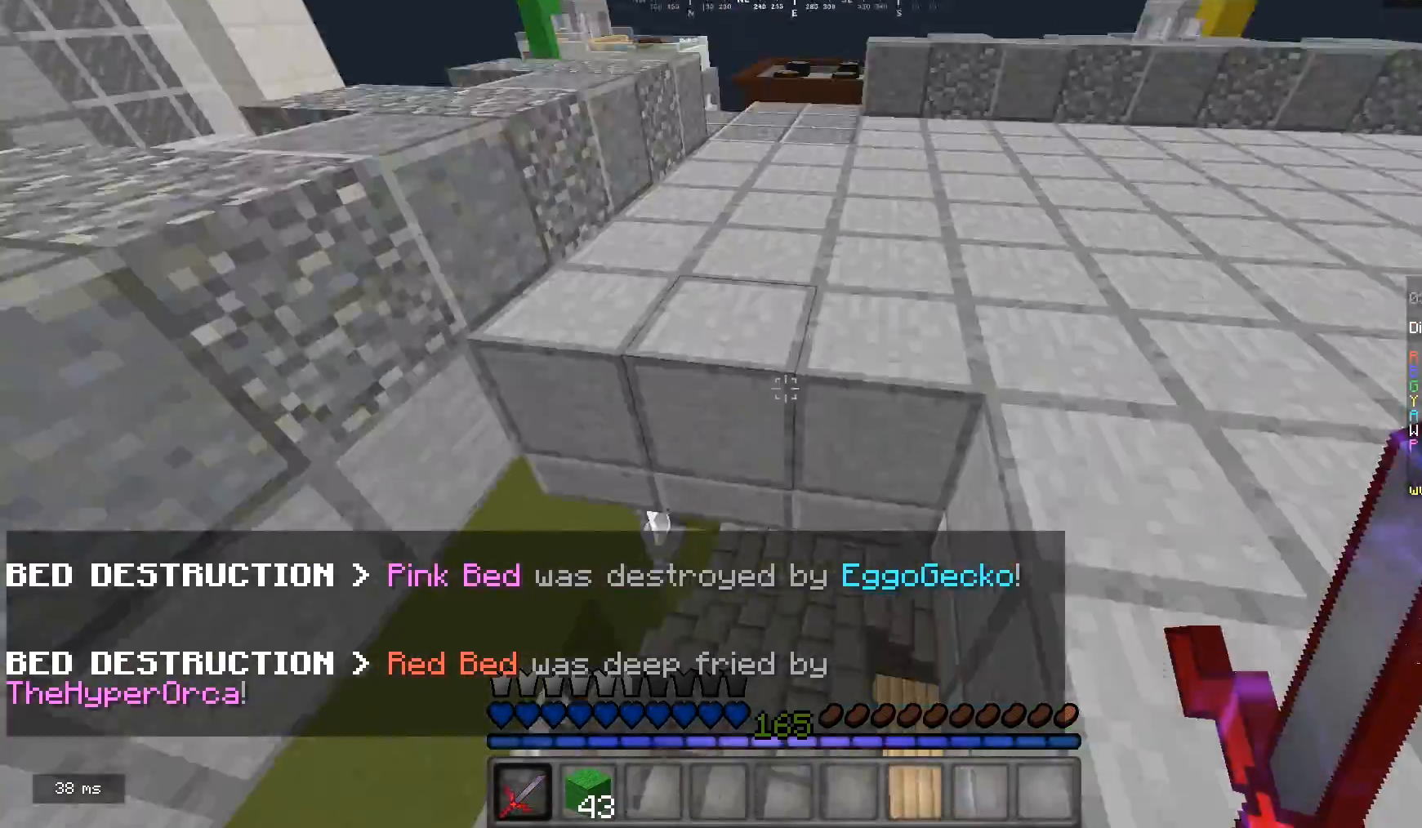
{"keys": ["w"], "mouse": [], "events": [[33, "d", "down"], [300, "d", "up"]]}
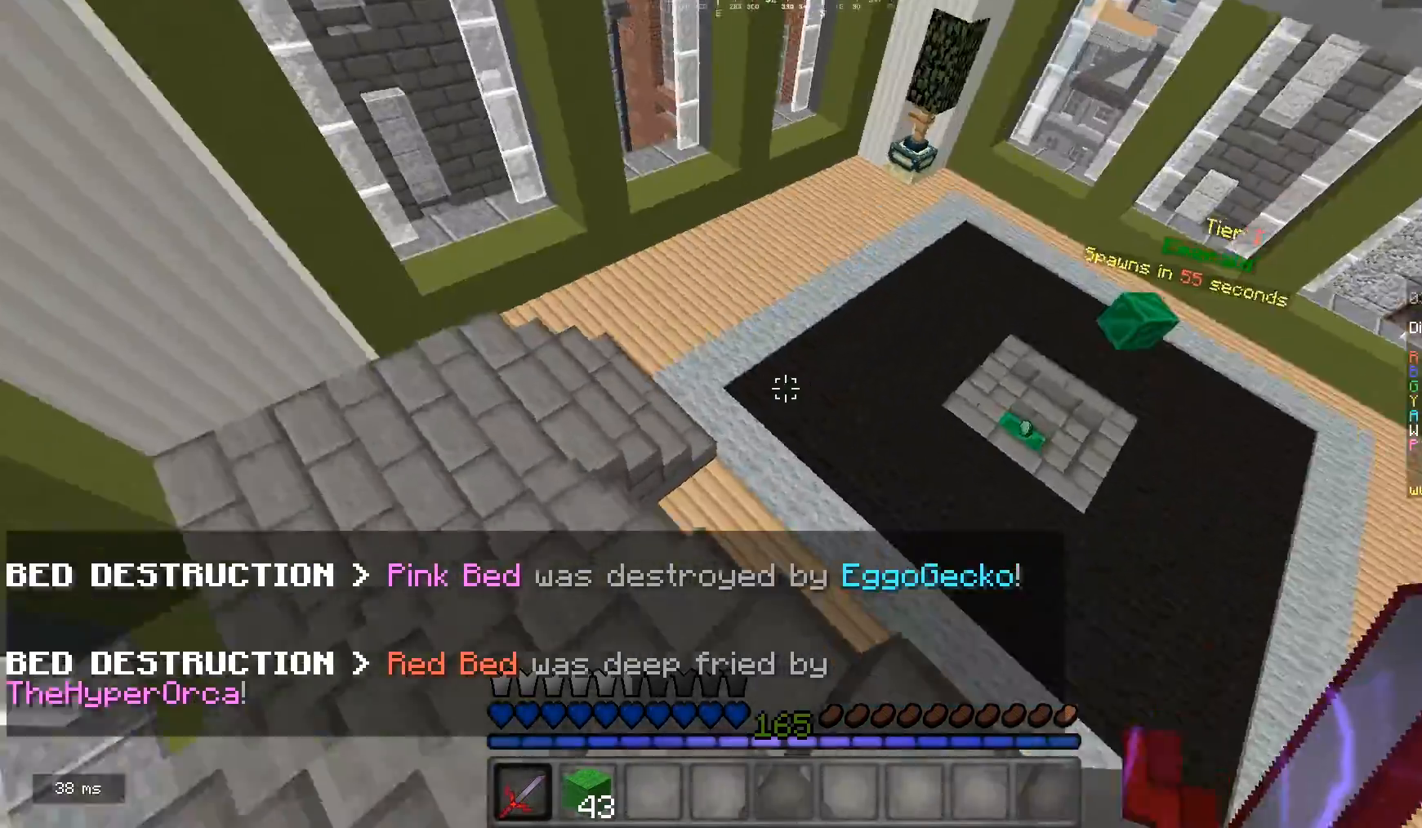
{"keys": ["w"], "mouse": [], "events": [[167, "d", "down"], [300, "d", "up"]]}
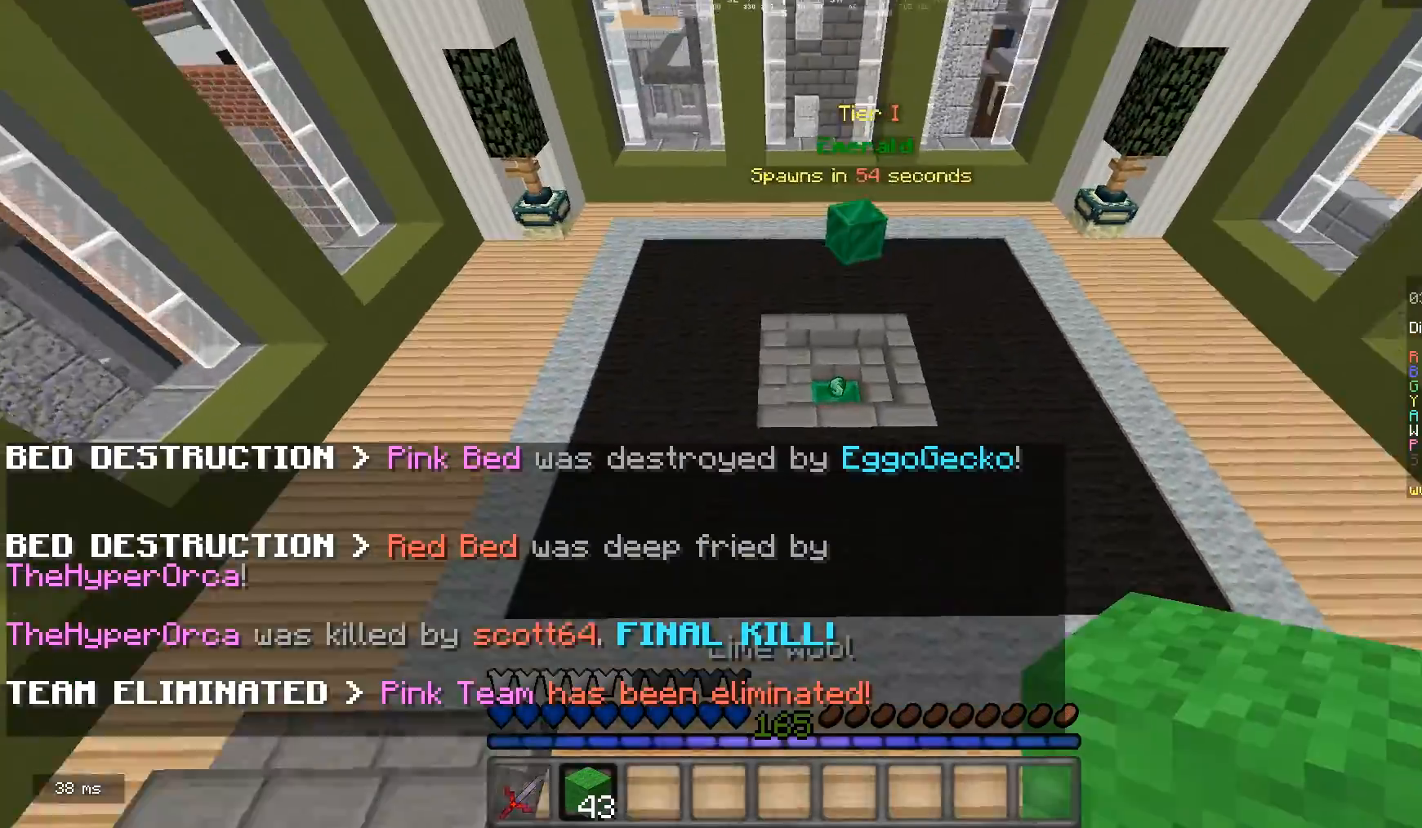
{"keys": ["w"], "mouse": [], "events": []}
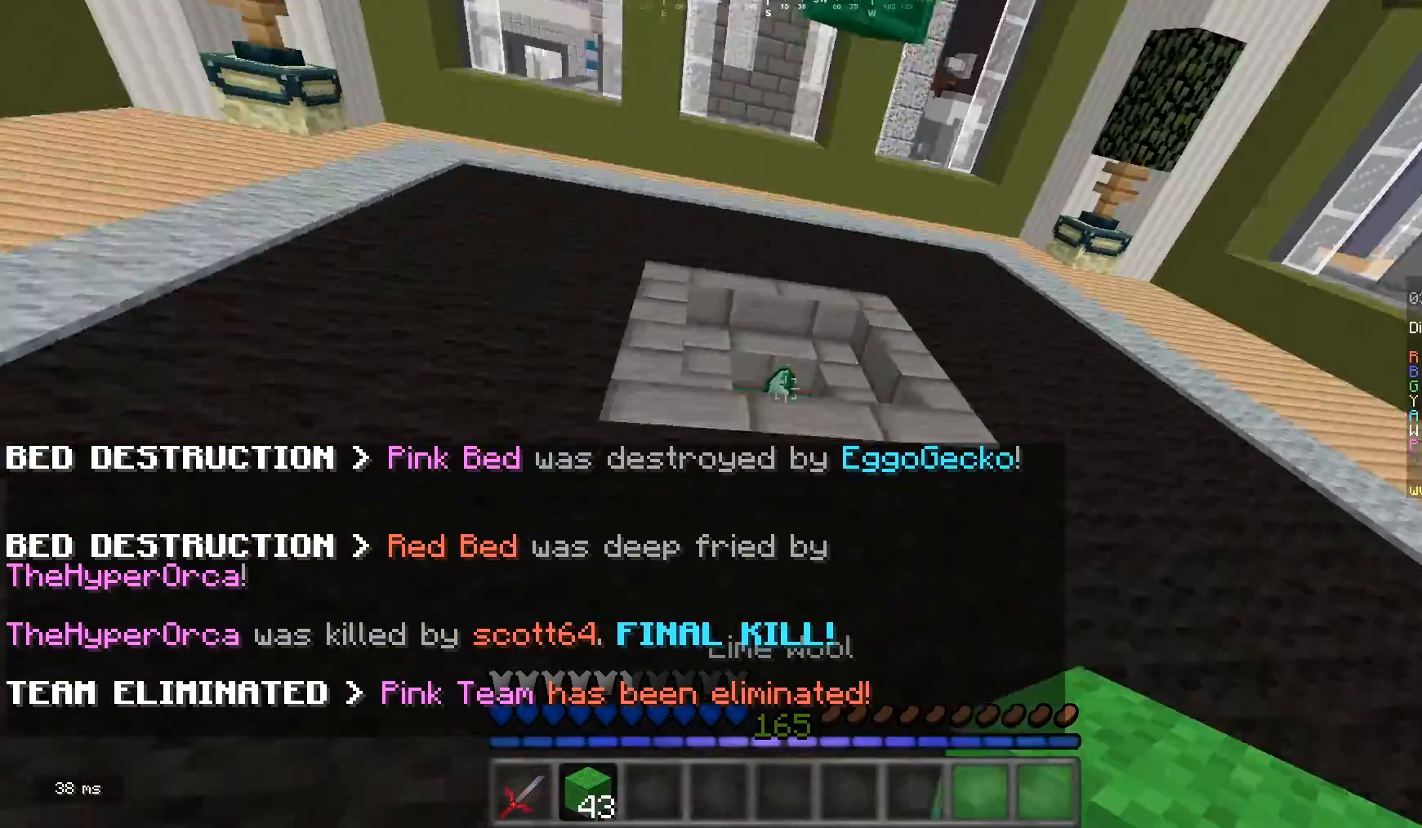
{"keys": ["w"], "mouse": [], "events": []}
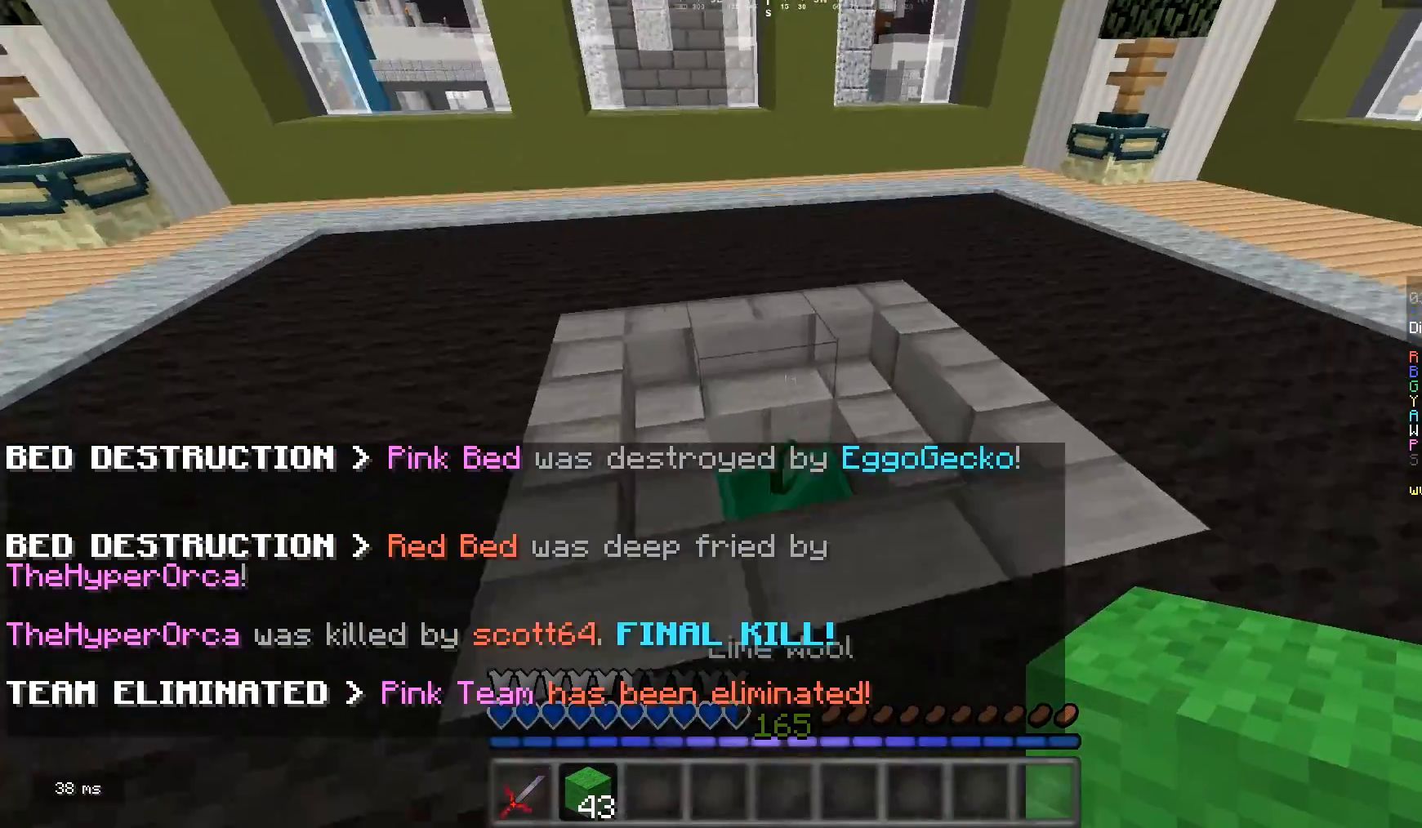
{"keys": ["w"], "mouse": [], "events": []}
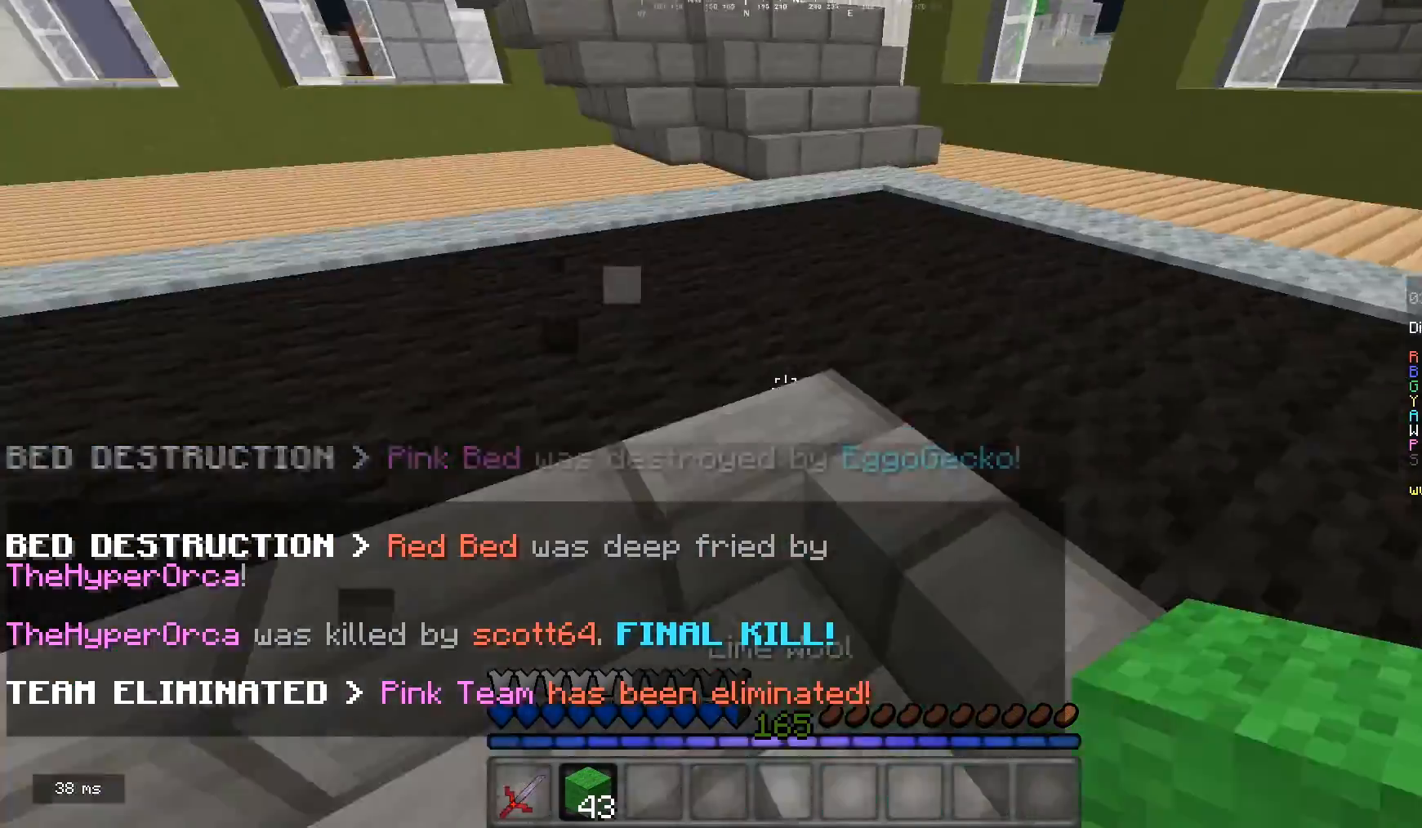
{"keys": ["w"], "mouse": [], "events": []}
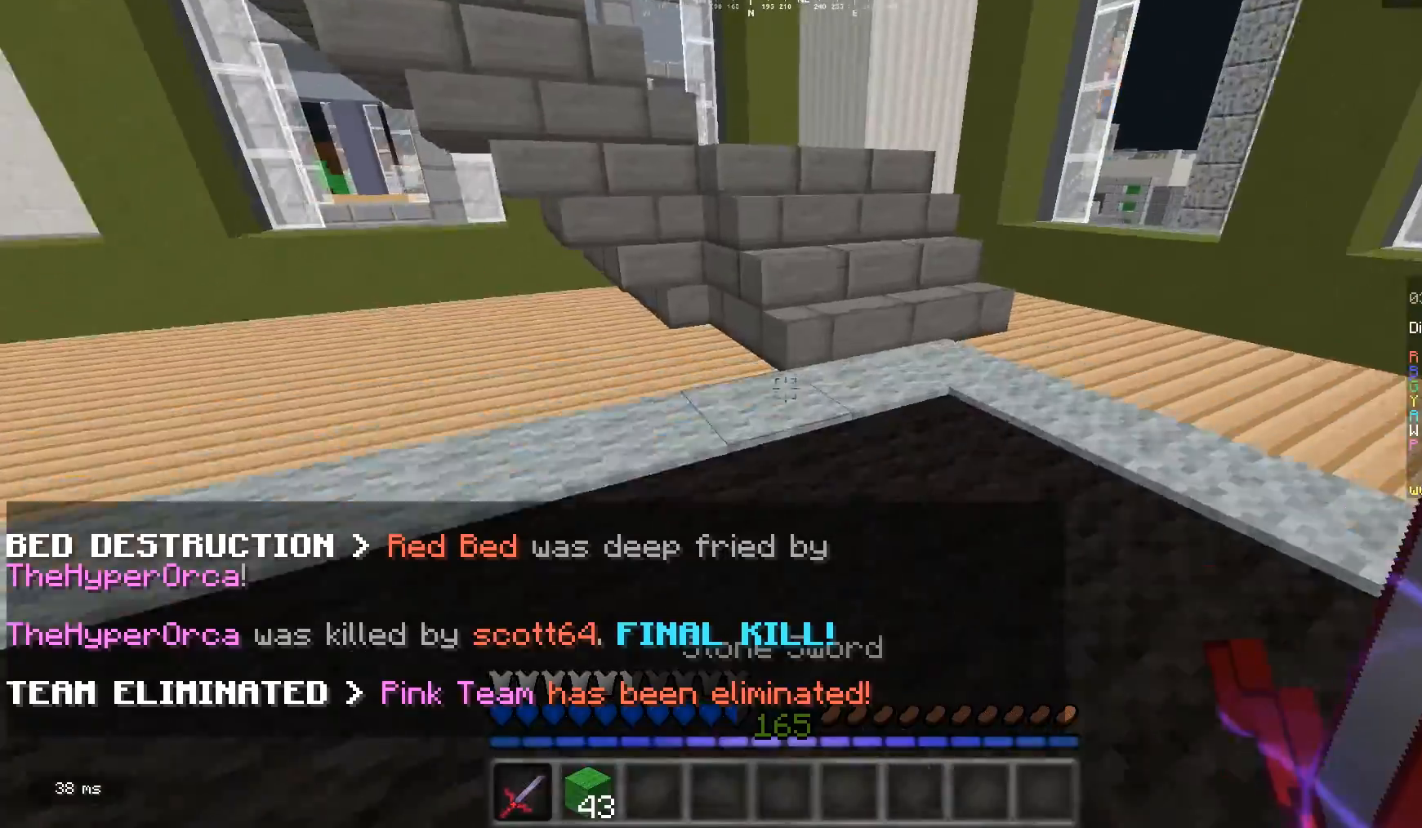
{"keys": ["w"], "mouse": [], "events": [[167, "d", "down"], [433, "d", "up"]]}
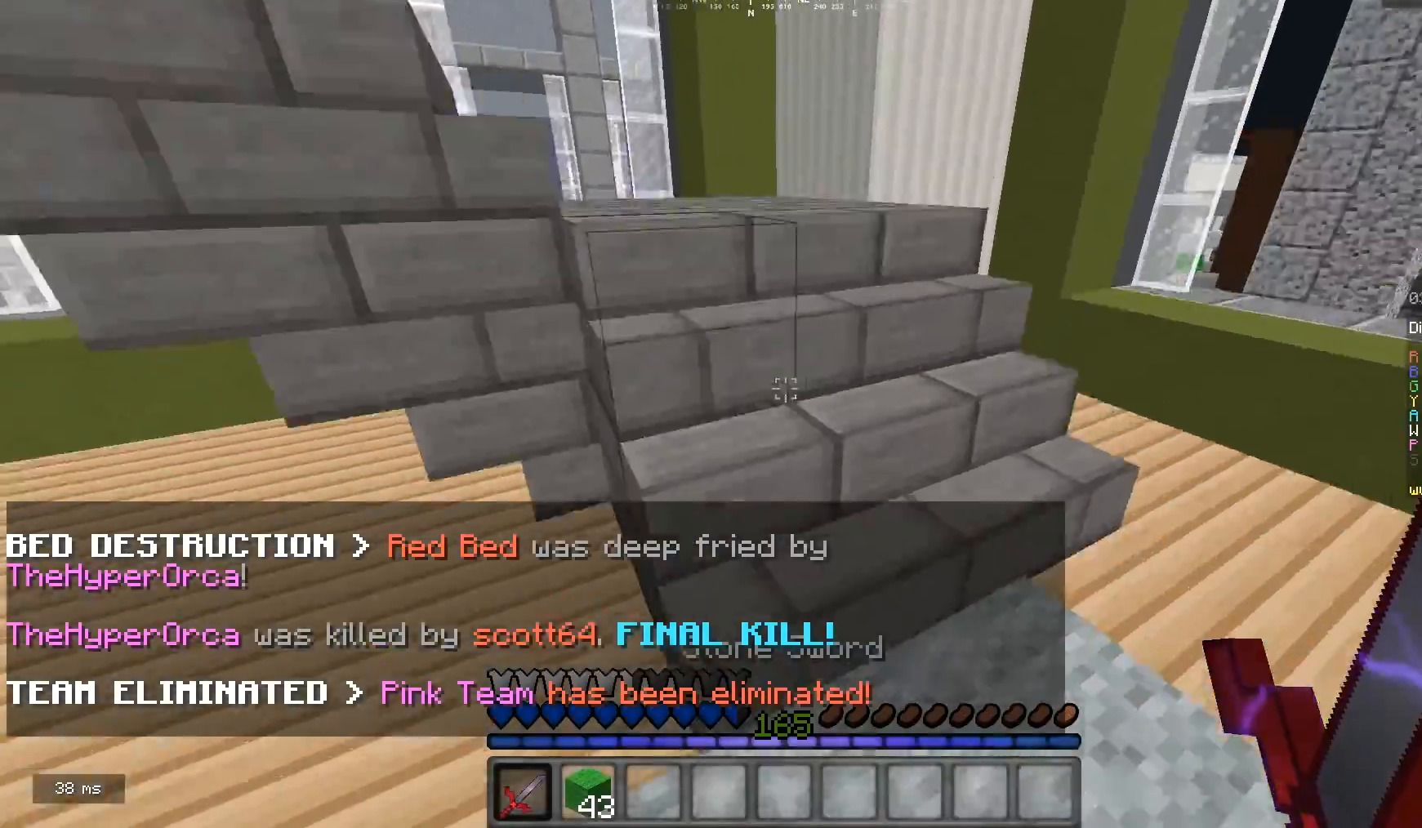
{"keys": ["w"], "mouse": [], "events": []}
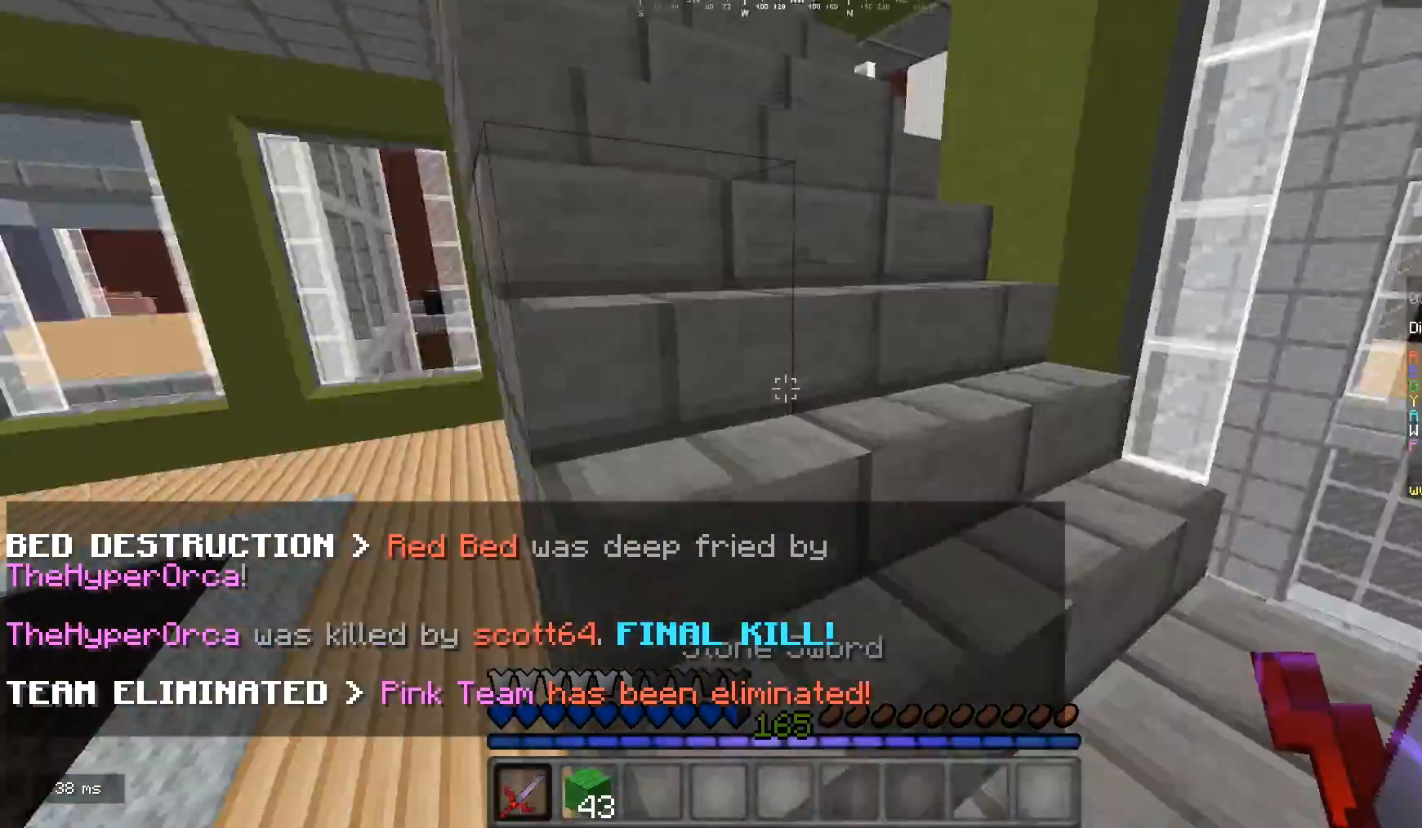
{"keys": ["w"], "mouse": [], "events": []}
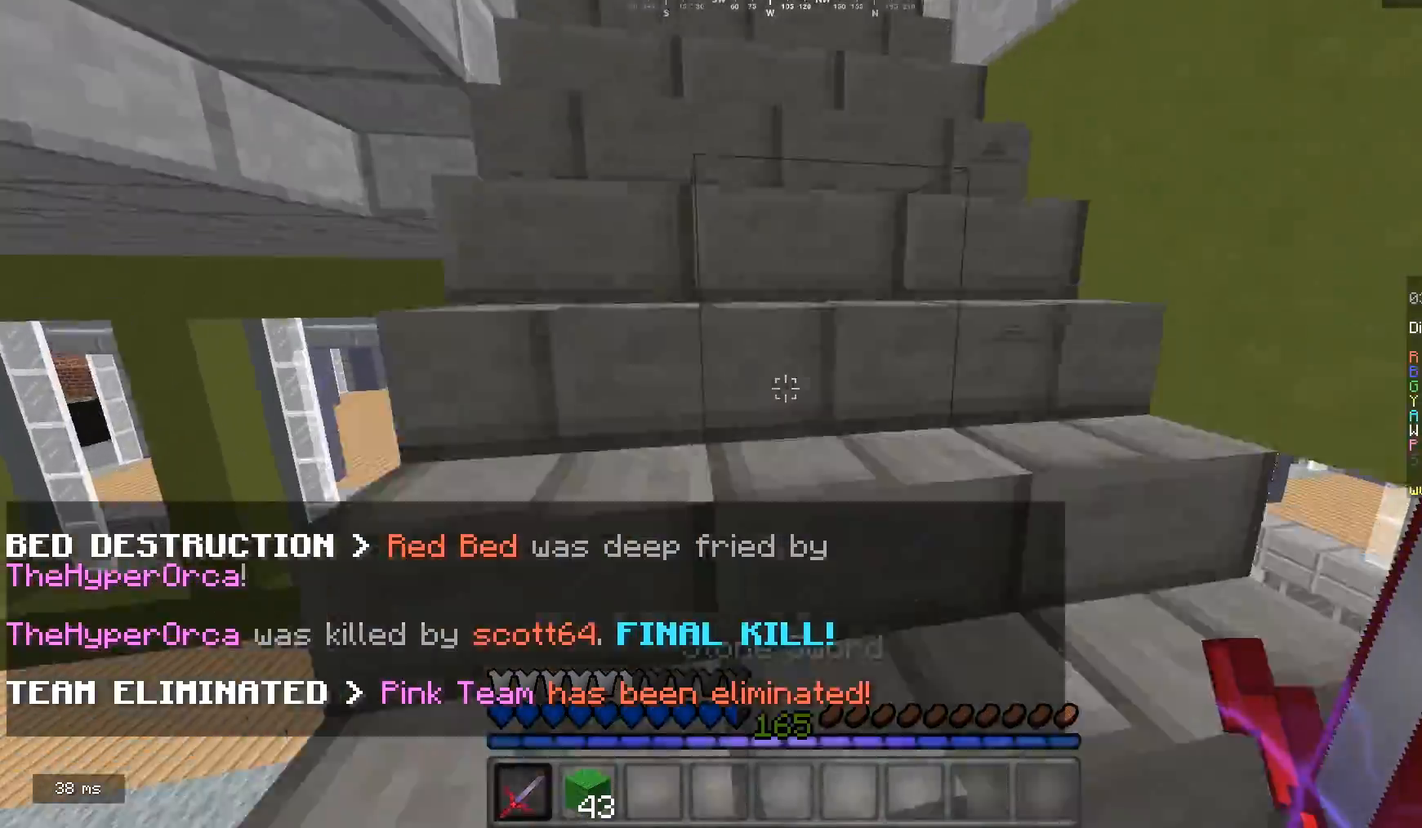
{"keys": ["a", "w"], "mouse": [], "events": [[333, "a", "down"]]}
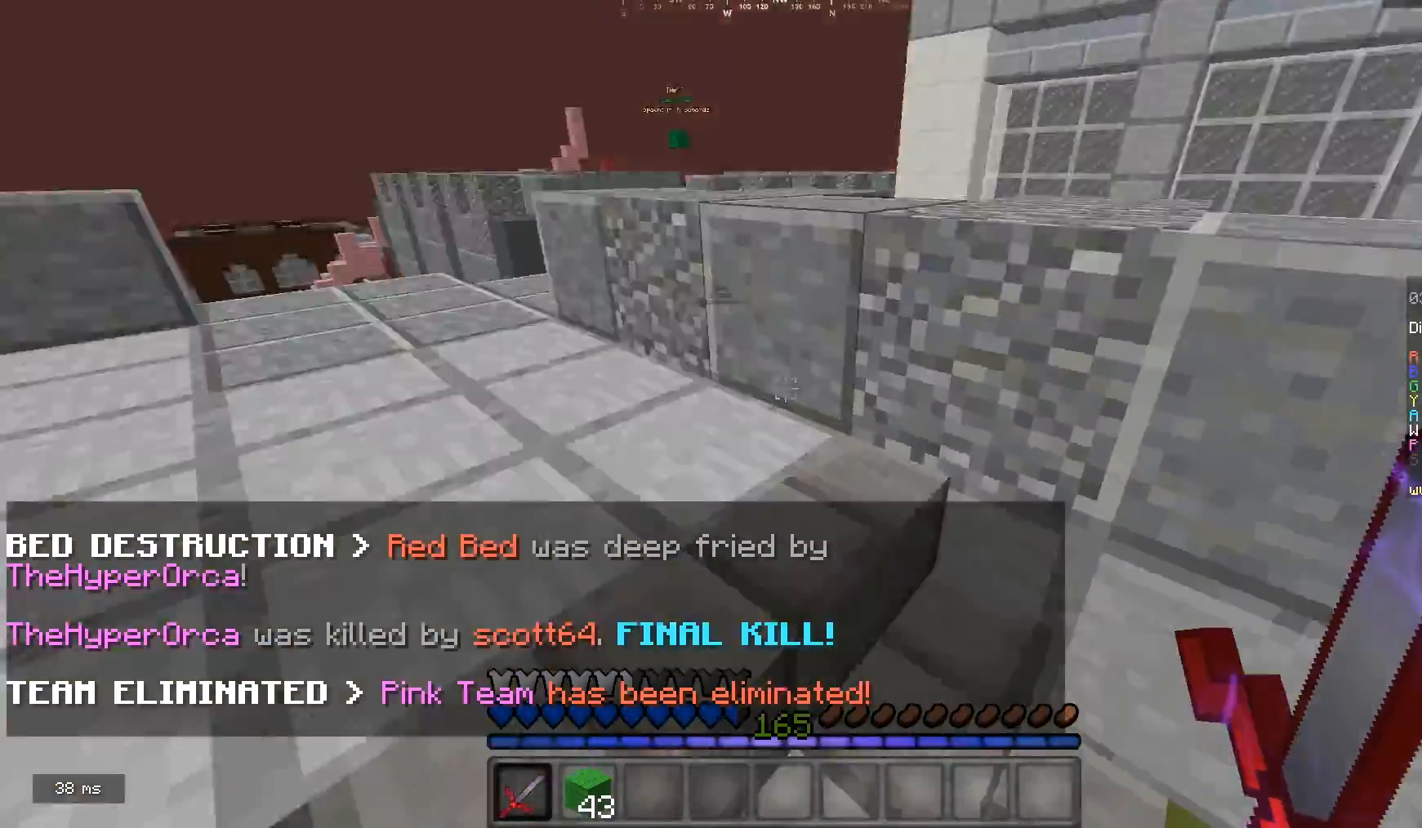
{"keys": ["d", "w"], "mouse": [], "events": [[267, "a", "up"], [333, "d", "down"]]}
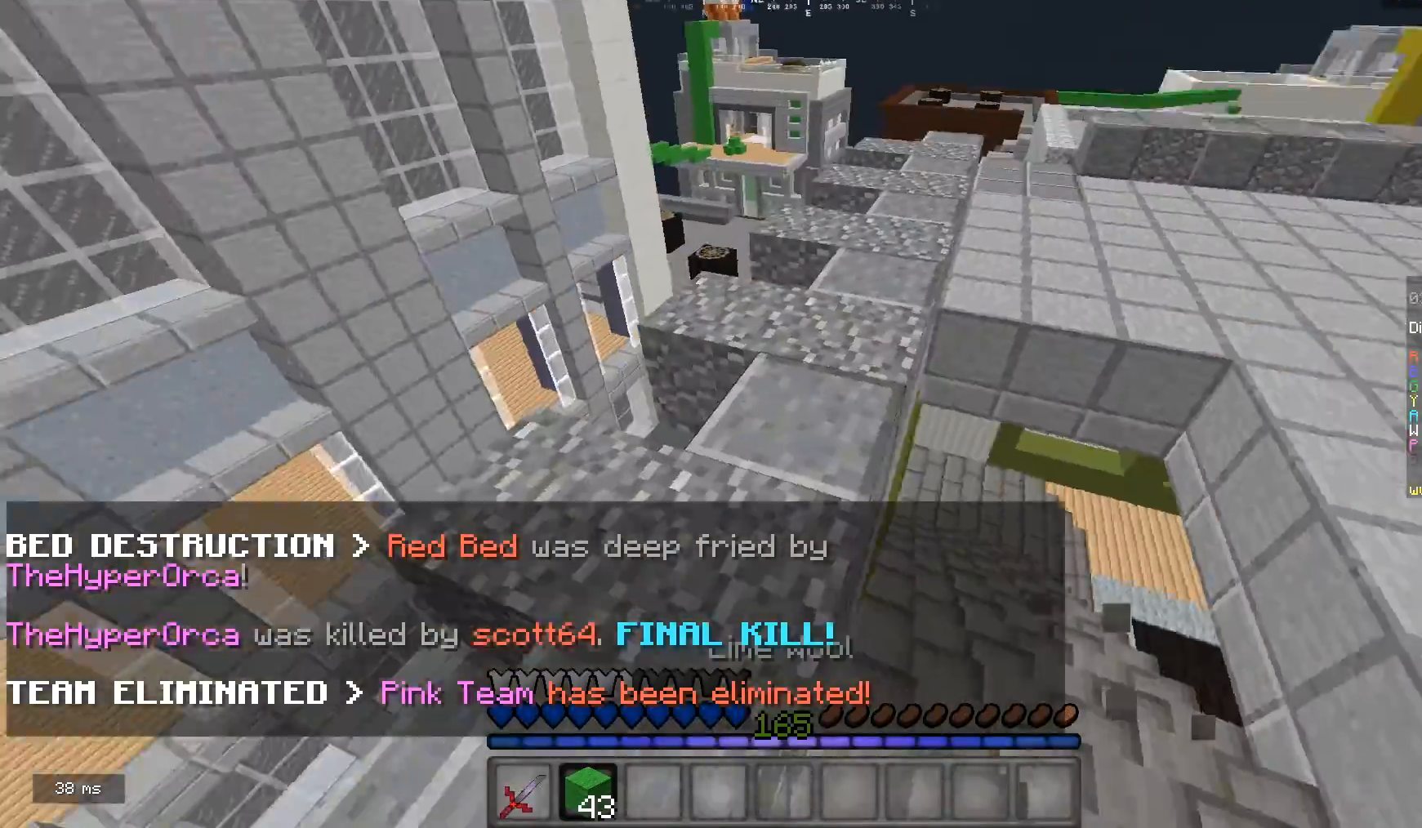
{"keys": ["w"], "mouse": ["left"], "events": [[233, "d", "up"], [467, "mouse_left", "down"]]}
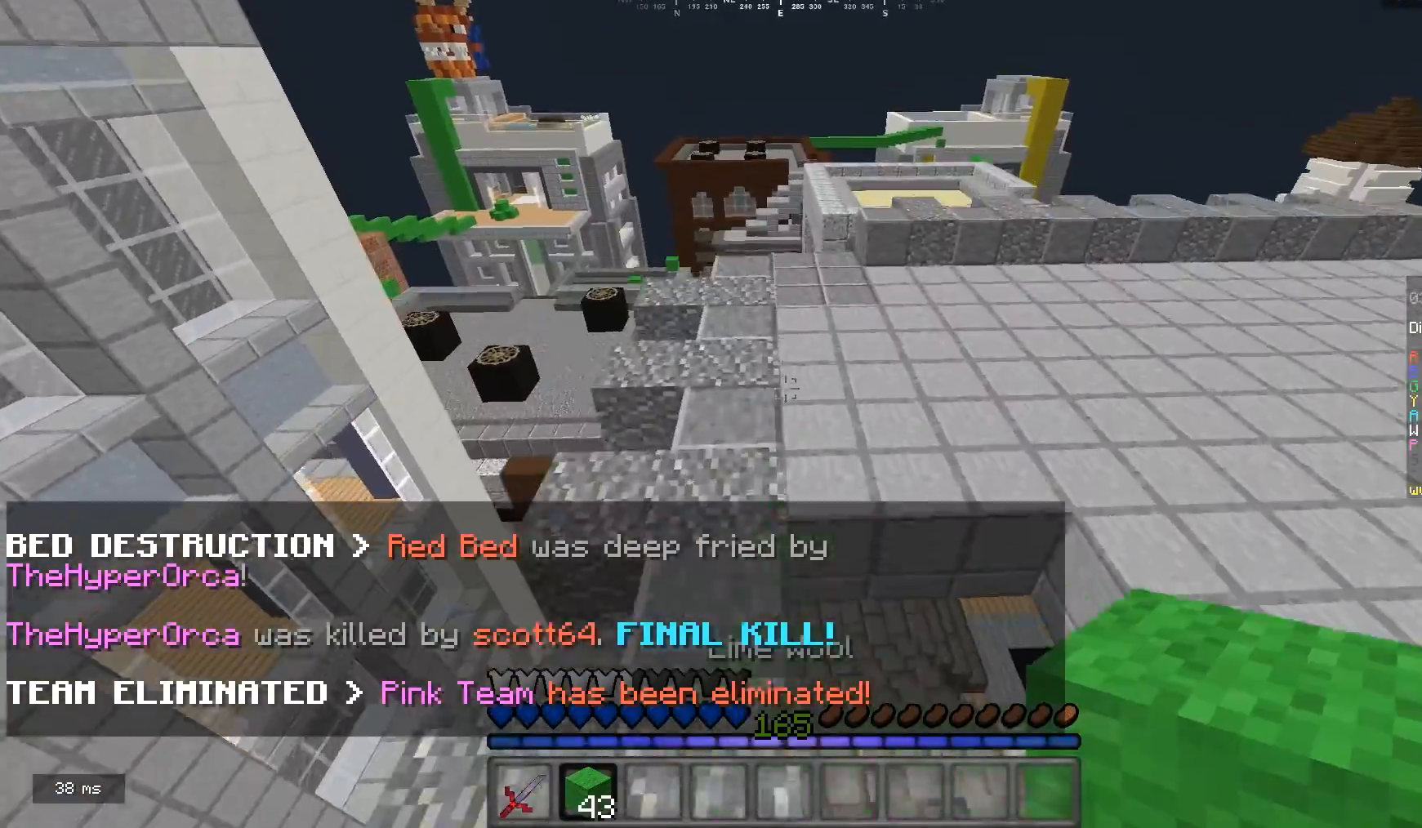
{"keys": ["w"], "mouse": ["left"], "events": [[67, "mouse_left", "up"], [133, "mouse_left", "down"], [233, "mouse_left", "up"], [267, "mouse_left", "down"]]}